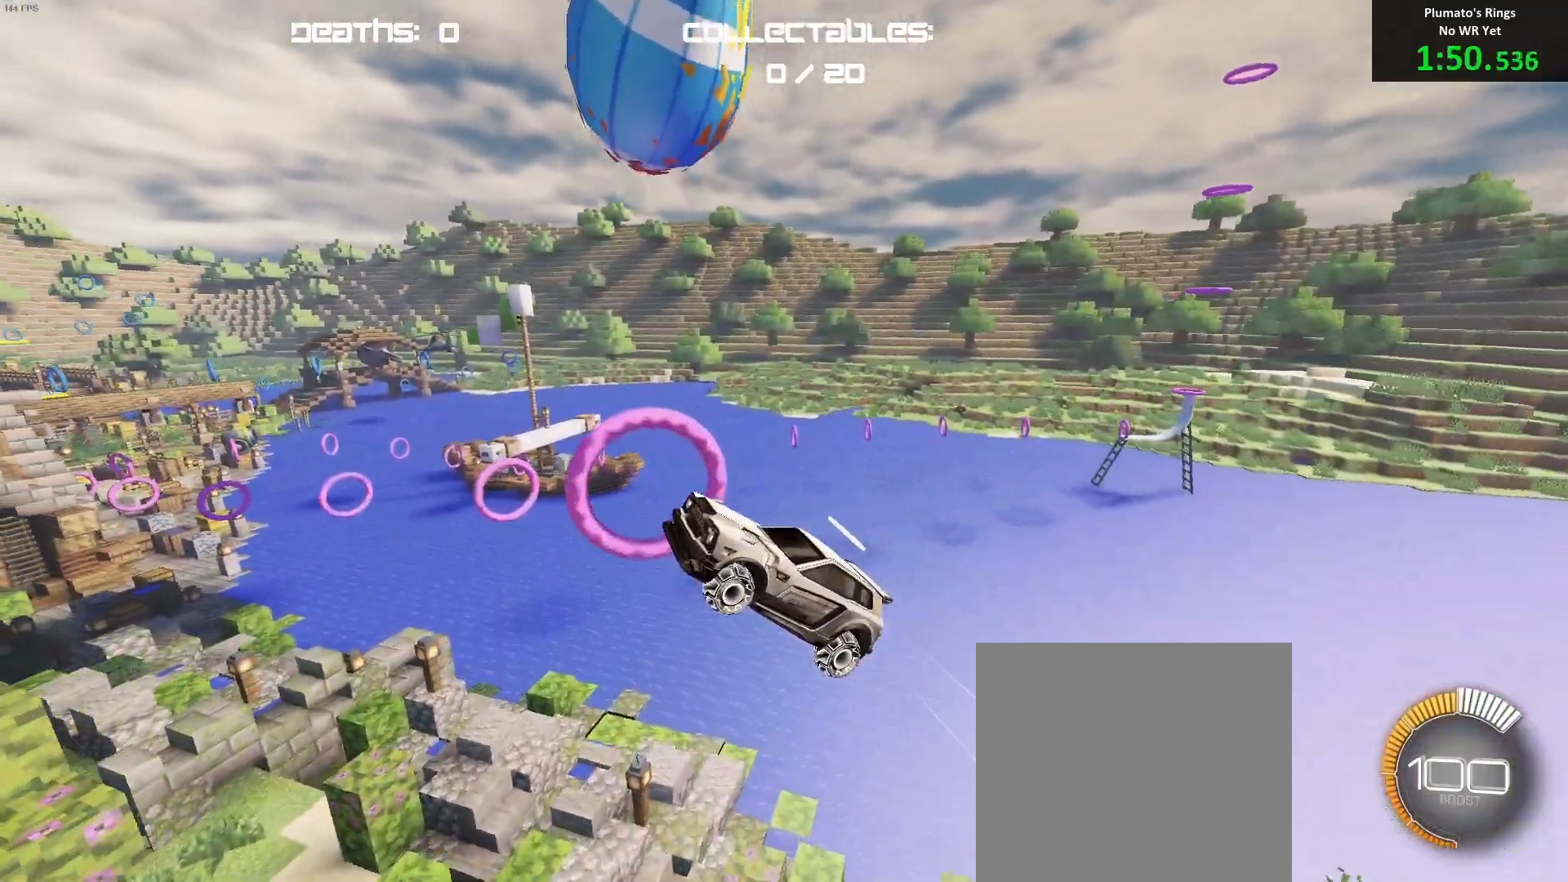
Gameplay with a controller (Xbox layout); each line is a JSON object with the inputs held at the frame after it. "events" lists button and stick changes between this image and that frame as [ms after this image, input, new state], when the widget could be followed in between. Not read: right_stick.
{"buttons": [], "left_stick": "center", "events": [[83, "left_stick", "center"], [283, "left_stick", "down-right"], [383, "left_stick", "center"], [467, "B", "up"]]}
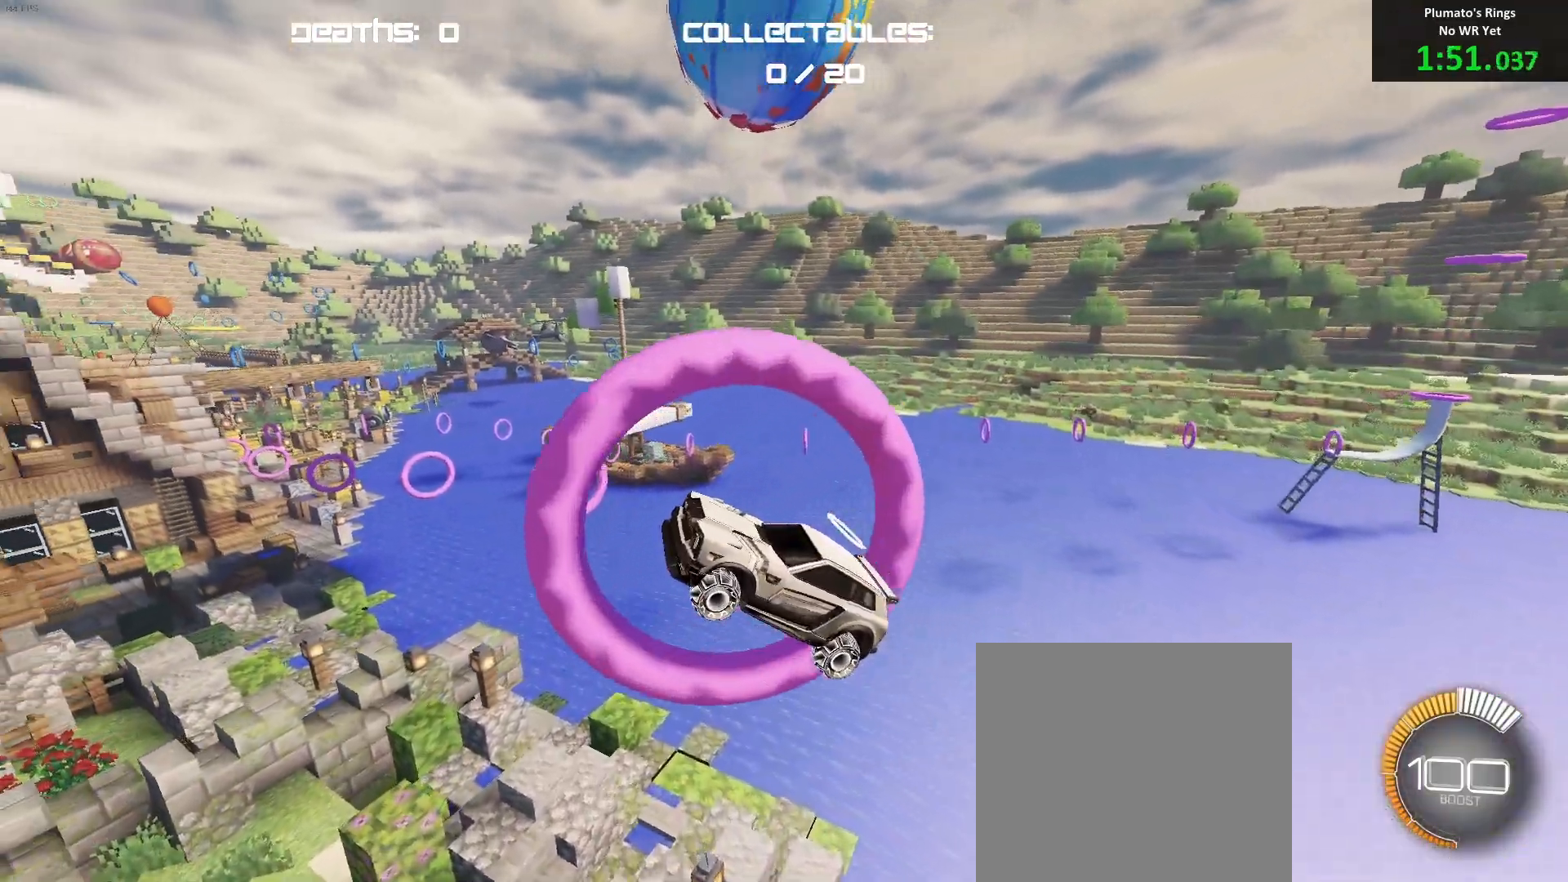
{"buttons": ["B"], "left_stick": "up", "events": [[17, "left_stick", "down"], [50, "B", "down"], [183, "B", "up"], [183, "left_stick", "up-left"], [283, "B", "down"], [300, "left_stick", "center"], [500, "left_stick", "up"]]}
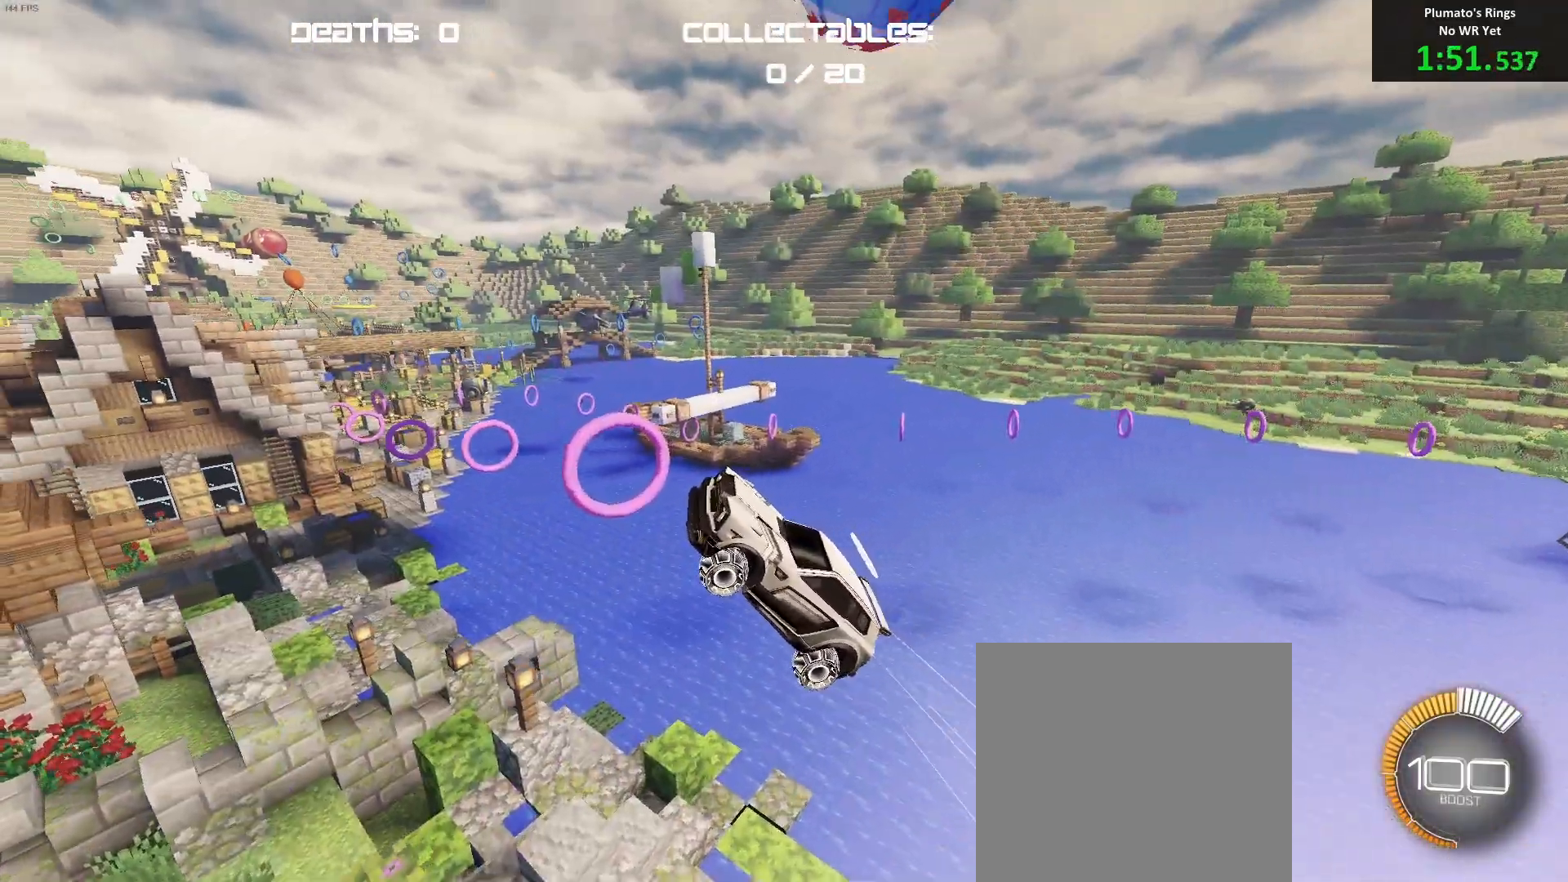
{"buttons": ["B"], "left_stick": "center", "events": [[117, "left_stick", "center"], [233, "B", "up"], [300, "B", "down"], [317, "left_stick", "down-right"], [417, "left_stick", "center"]]}
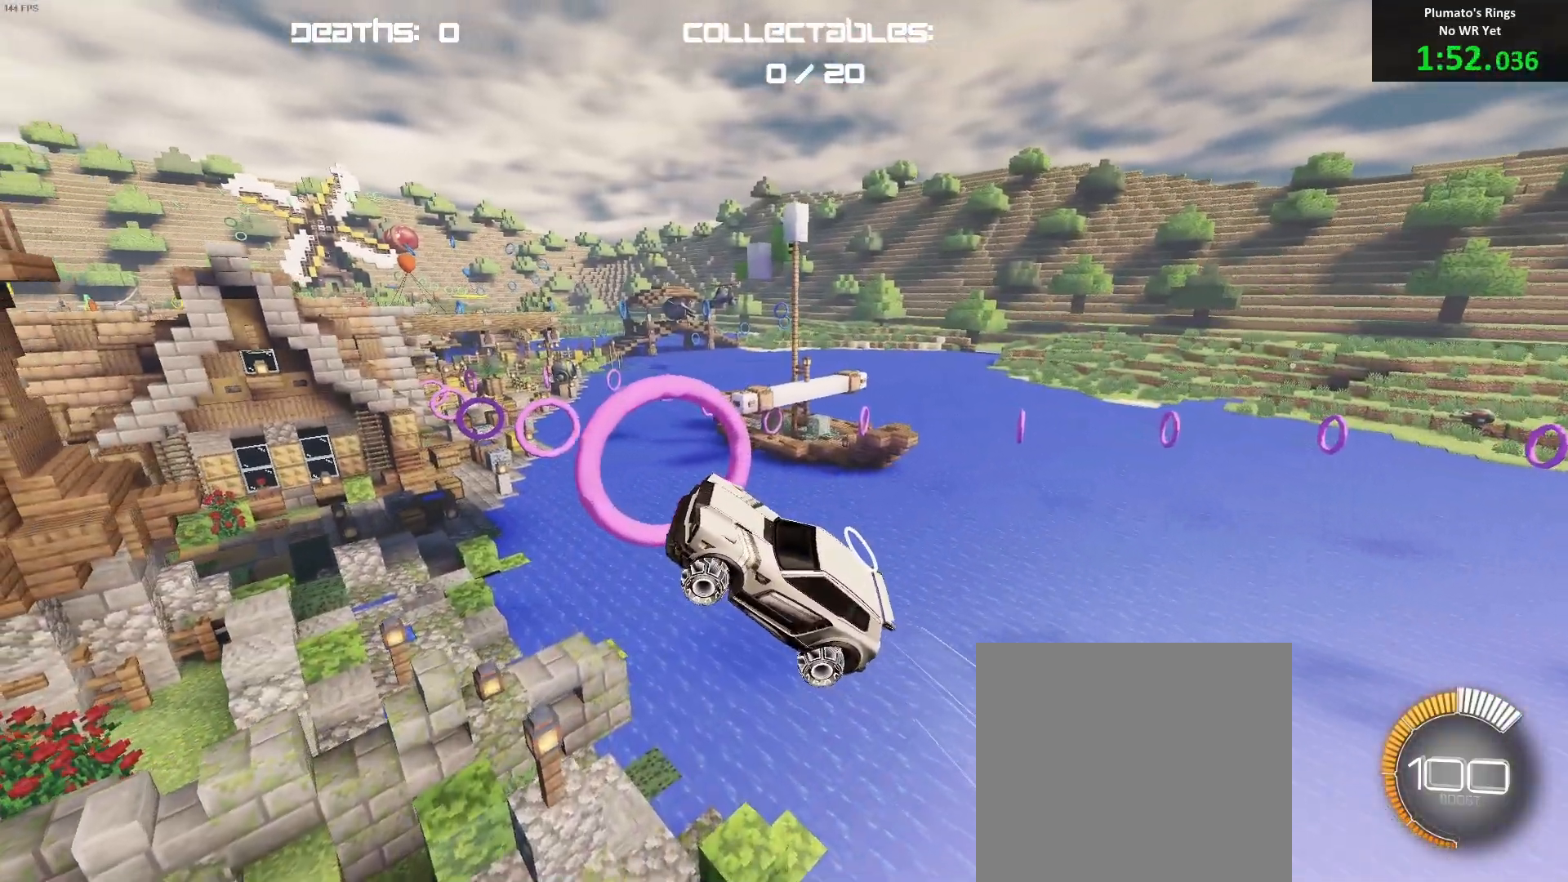
{"buttons": ["B"], "left_stick": "center", "events": [[50, "left_stick", "down"], [100, "left_stick", "right"], [233, "left_stick", "center"], [283, "left_stick", "left"], [367, "left_stick", "center"]]}
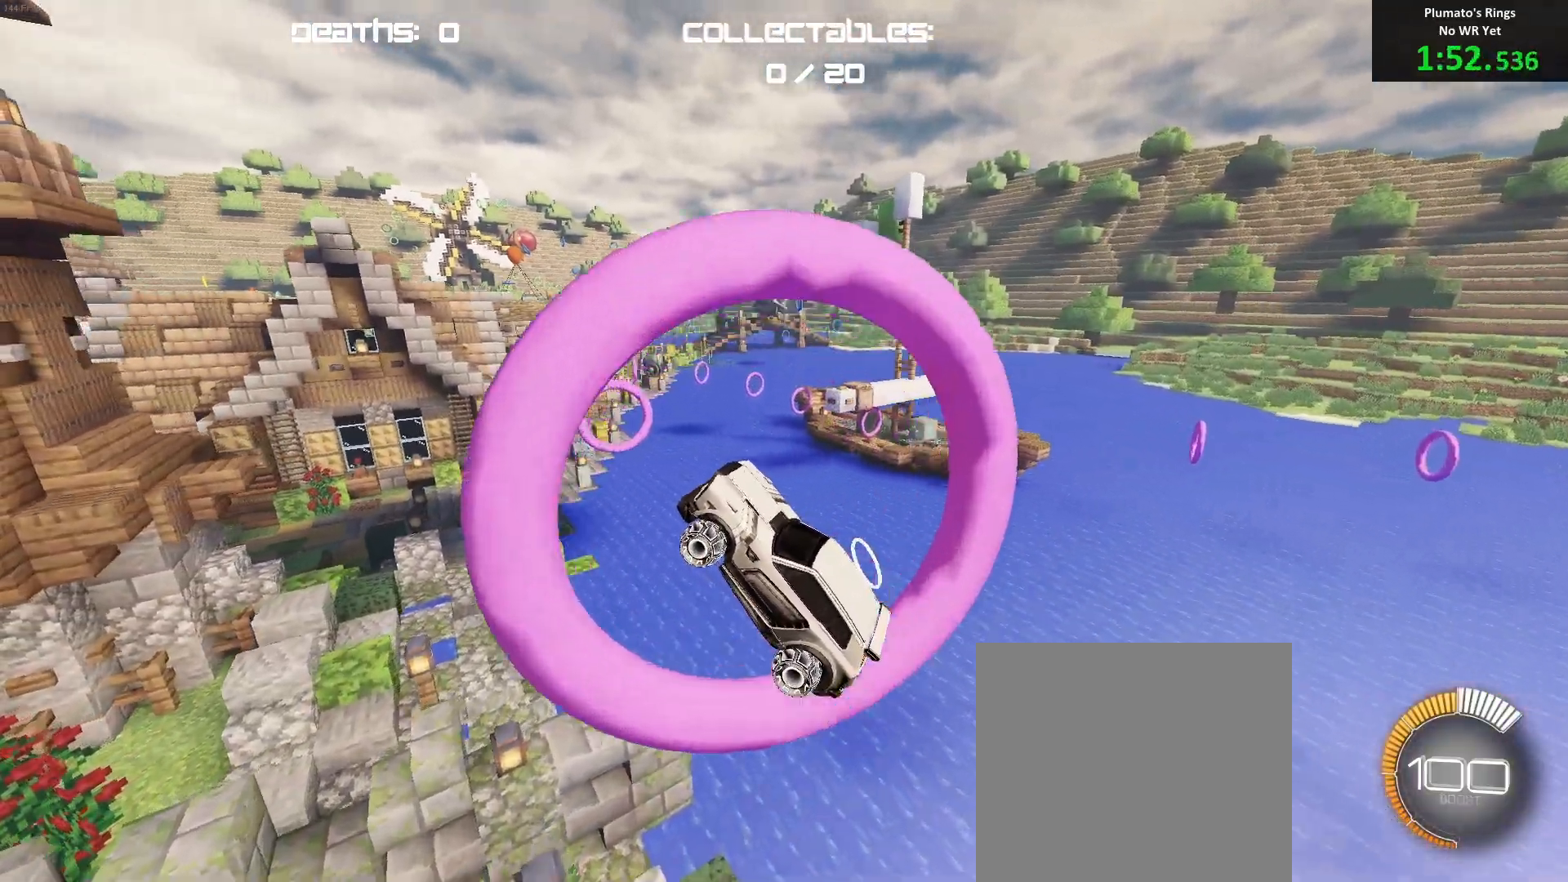
{"buttons": ["B"], "left_stick": "center", "events": [[233, "left_stick", "left"], [350, "left_stick", "center"]]}
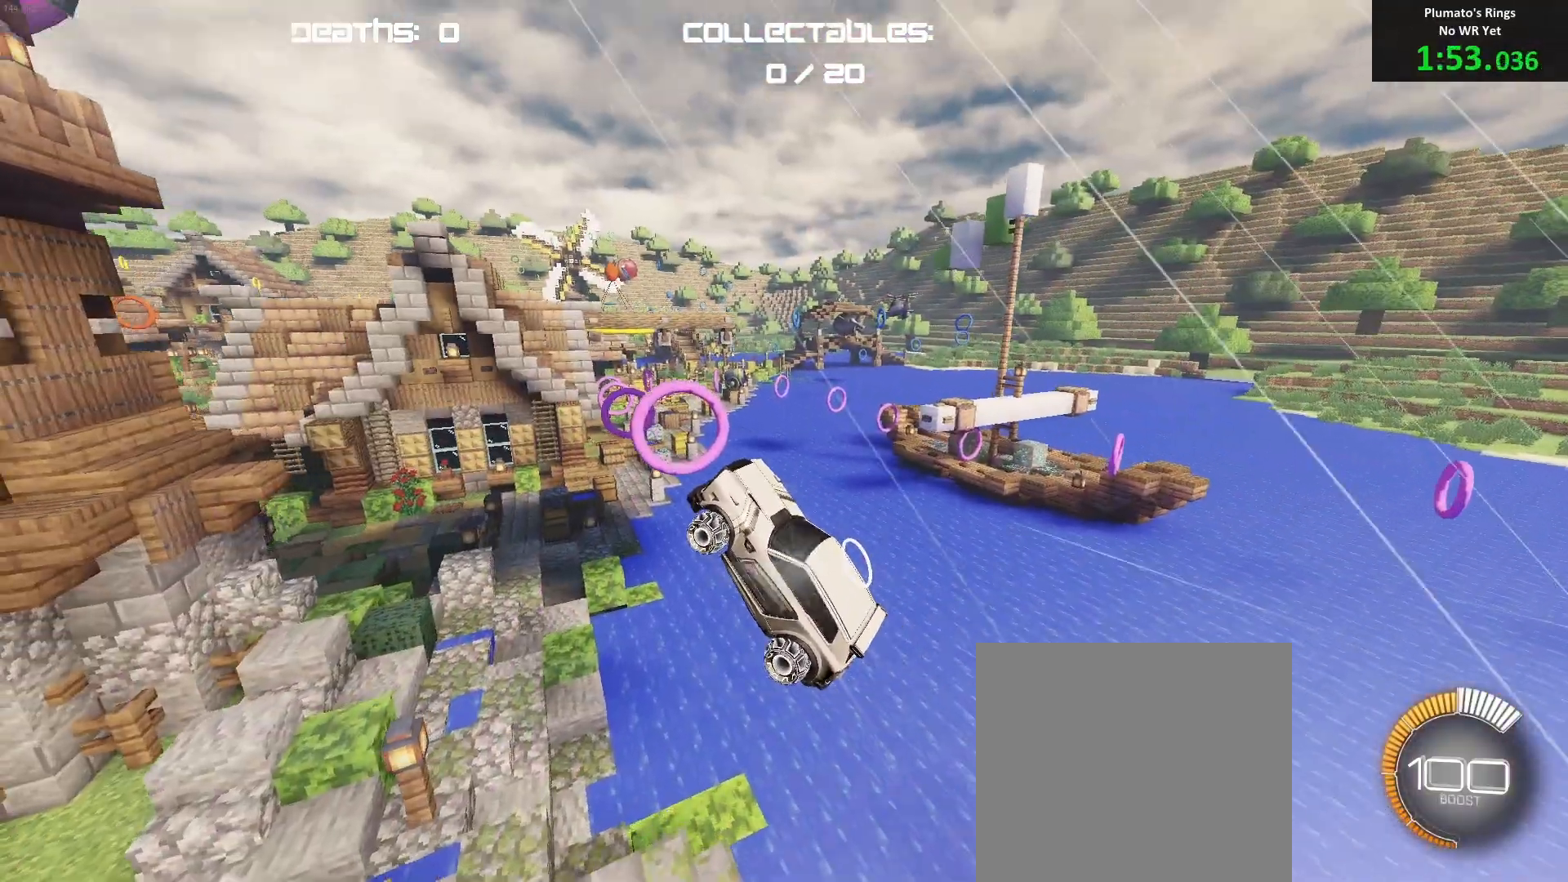
{"buttons": [], "left_stick": "right", "events": [[50, "left_stick", "right"], [183, "B", "up"], [233, "left_stick", "left"], [267, "B", "down"], [300, "left_stick", "center"], [450, "B", "up"], [467, "left_stick", "right"]]}
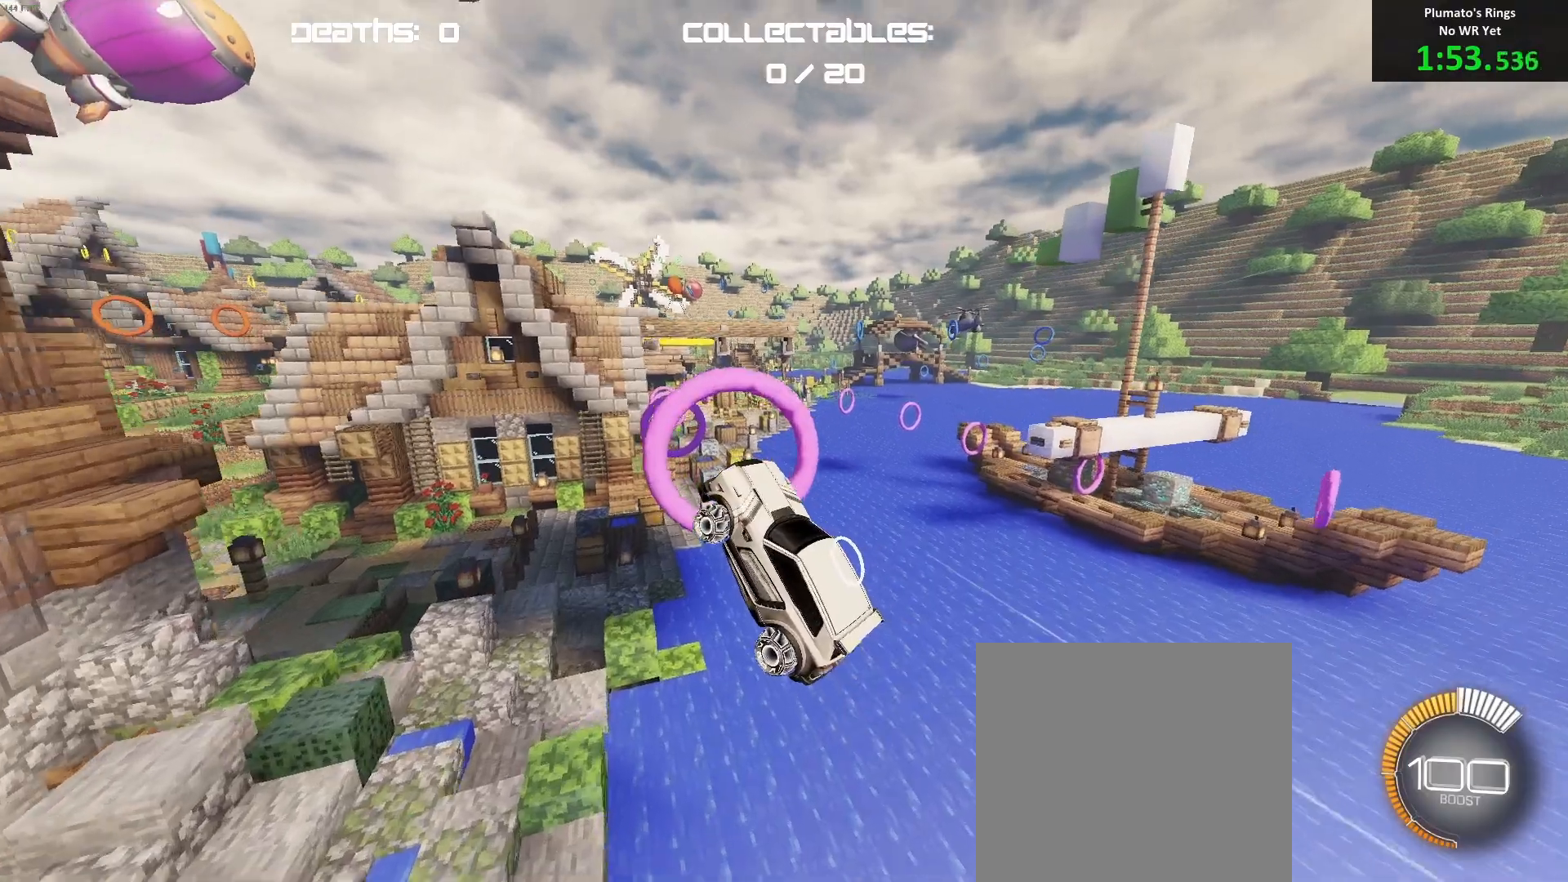
{"buttons": ["B"], "left_stick": "down-right", "events": [[67, "B", "down"], [100, "left_stick", "up-left"], [283, "left_stick", "center"], [500, "left_stick", "down-right"]]}
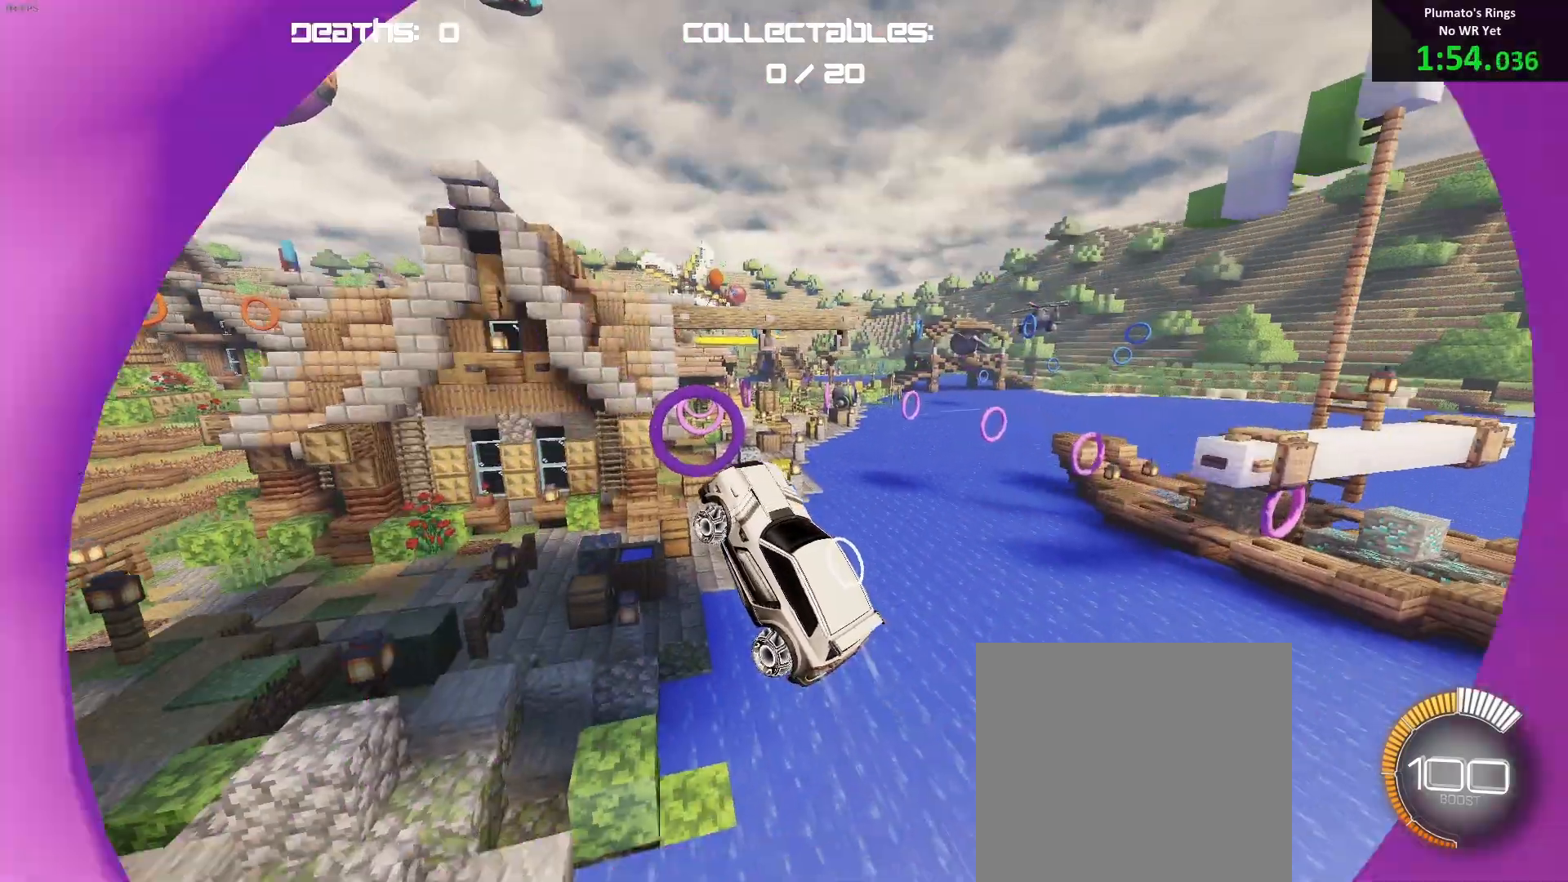
{"buttons": ["B"], "left_stick": "right", "events": [[50, "L1", "down"], [100, "left_stick", "up"], [167, "L1", "up"], [217, "left_stick", "right"], [350, "left_stick", "center"], [467, "left_stick", "right"]]}
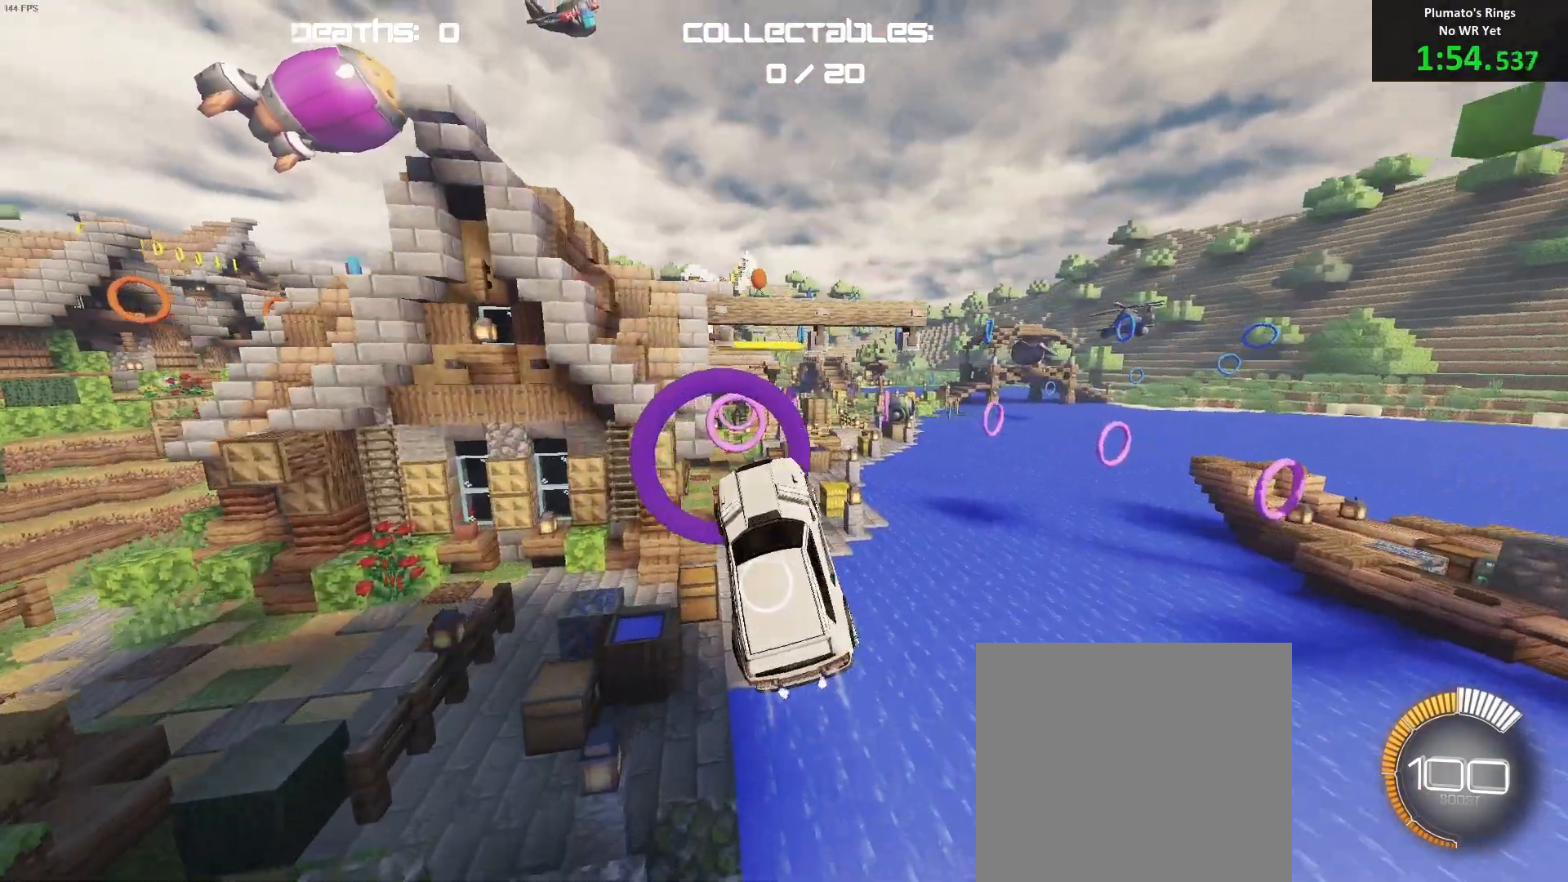
{"buttons": ["B"], "left_stick": "center", "events": [[33, "B", "up"], [67, "left_stick", "center"], [117, "left_stick", "left"], [133, "B", "down"], [467, "left_stick", "center"]]}
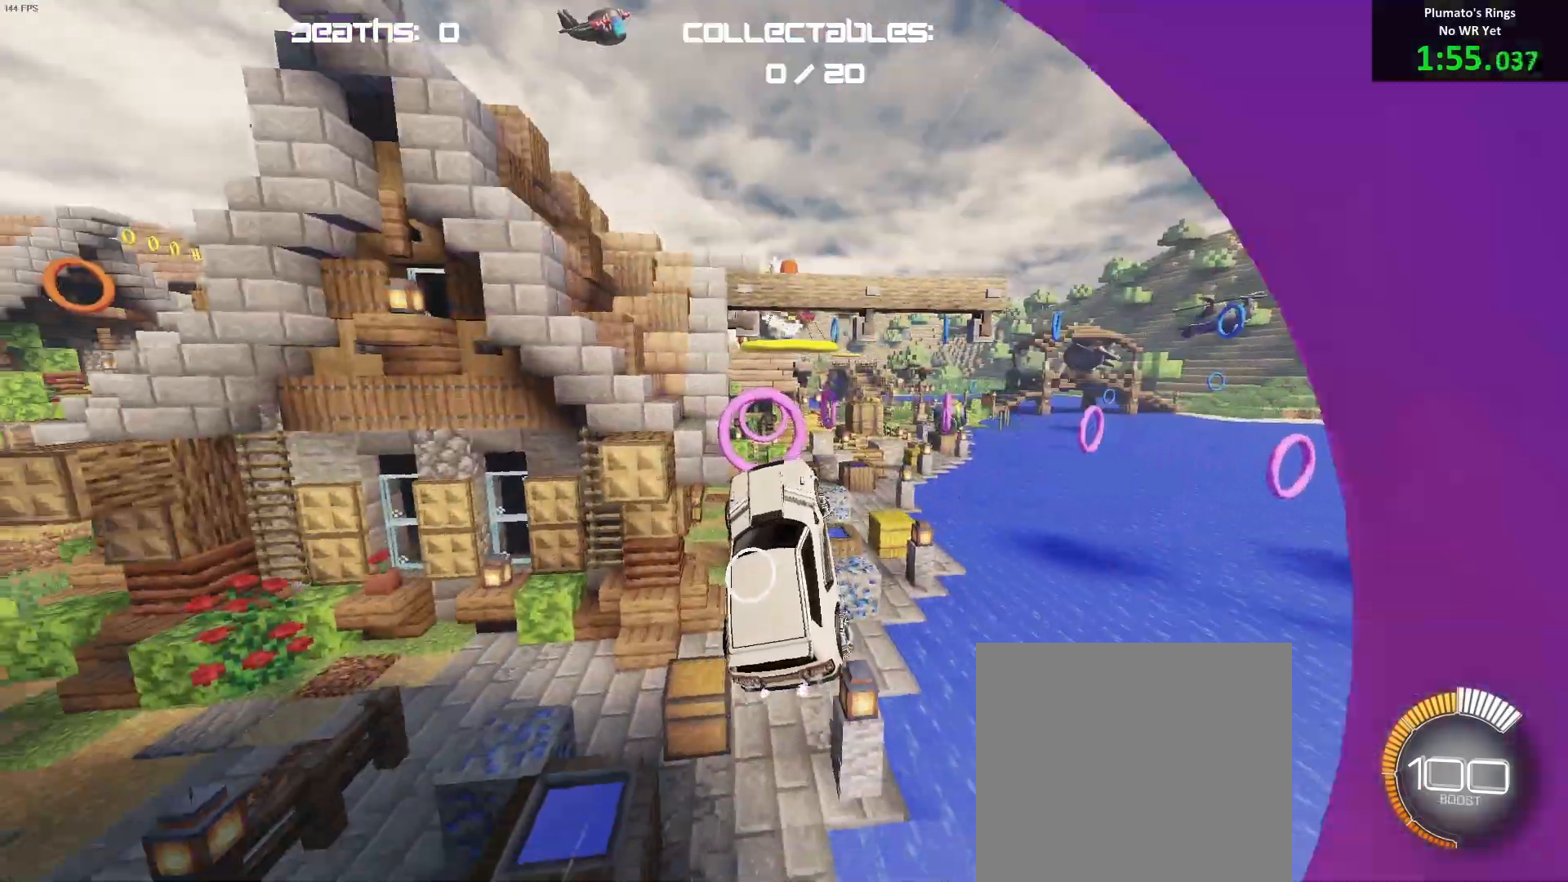
{"buttons": ["B"], "left_stick": "down", "events": [[33, "left_stick", "down"], [83, "R1", "down"], [133, "R1", "up"], [167, "left_stick", "down-right"], [400, "left_stick", "up-right"], [483, "left_stick", "down"]]}
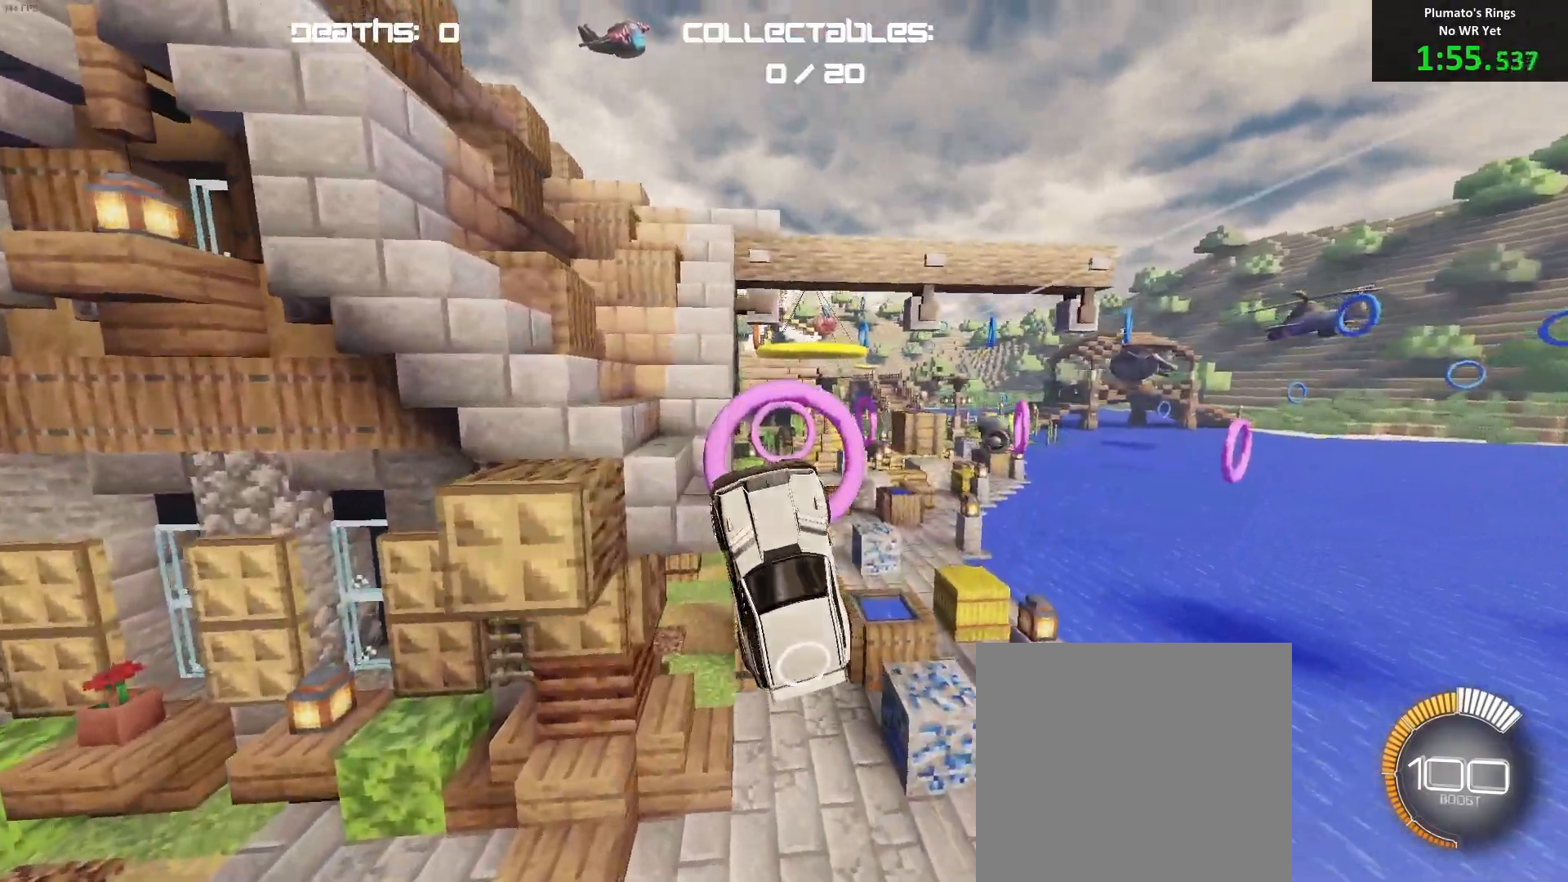
{"buttons": ["B"], "left_stick": "up-left", "events": [[83, "left_stick", "center"], [133, "left_stick", "right"], [217, "left_stick", "center"], [500, "left_stick", "up-left"]]}
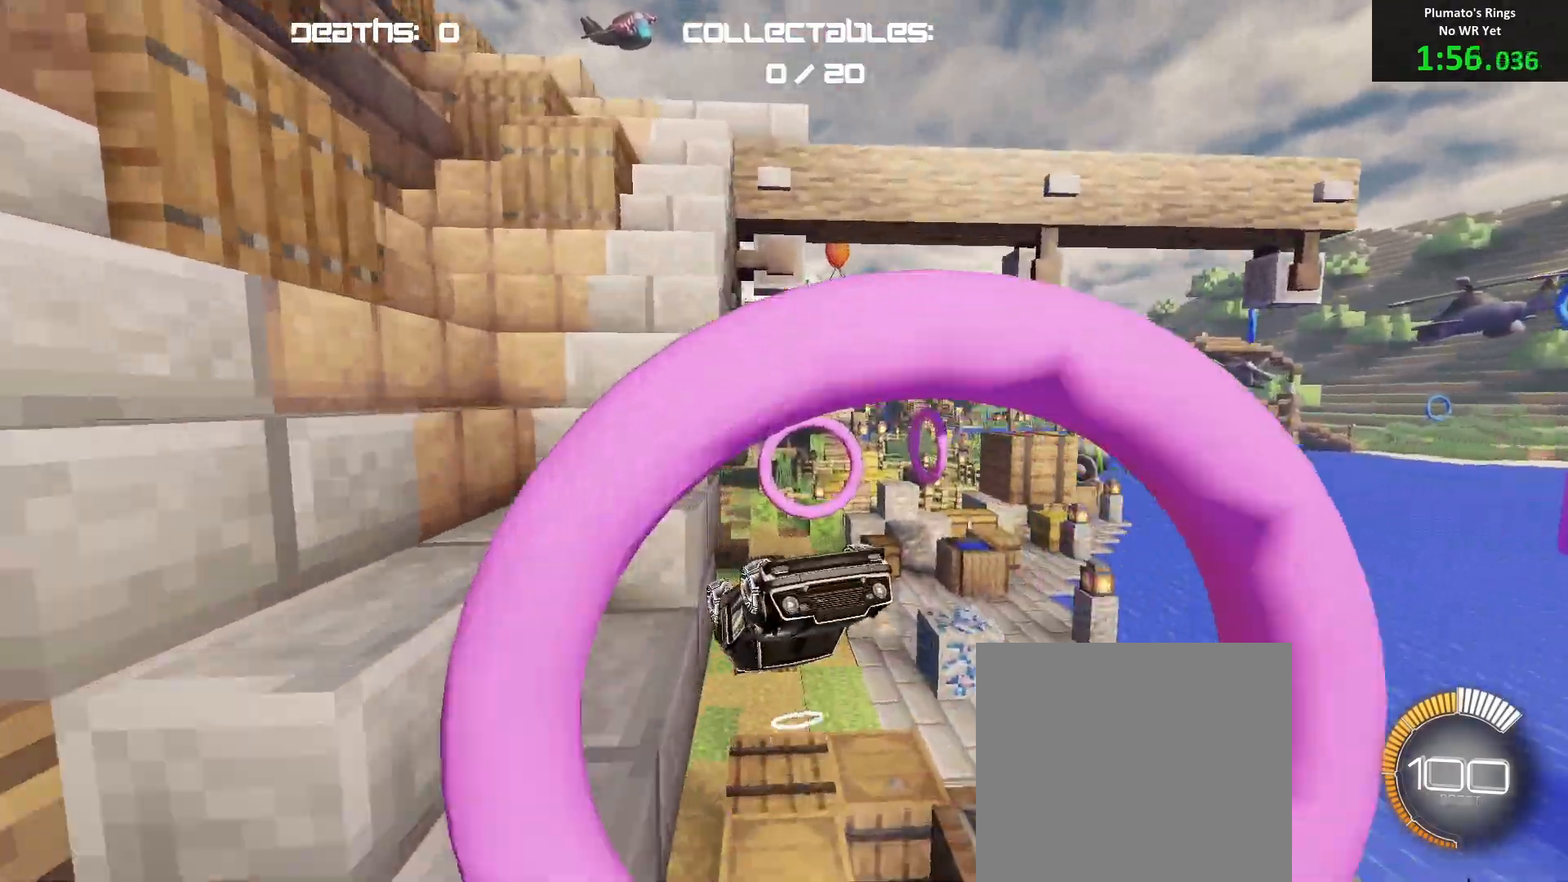
{"buttons": [], "left_stick": "up-left", "events": [[150, "left_stick", "center"], [283, "left_stick", "left"], [350, "left_stick", "center"], [433, "left_stick", "up-left"], [500, "B", "up"]]}
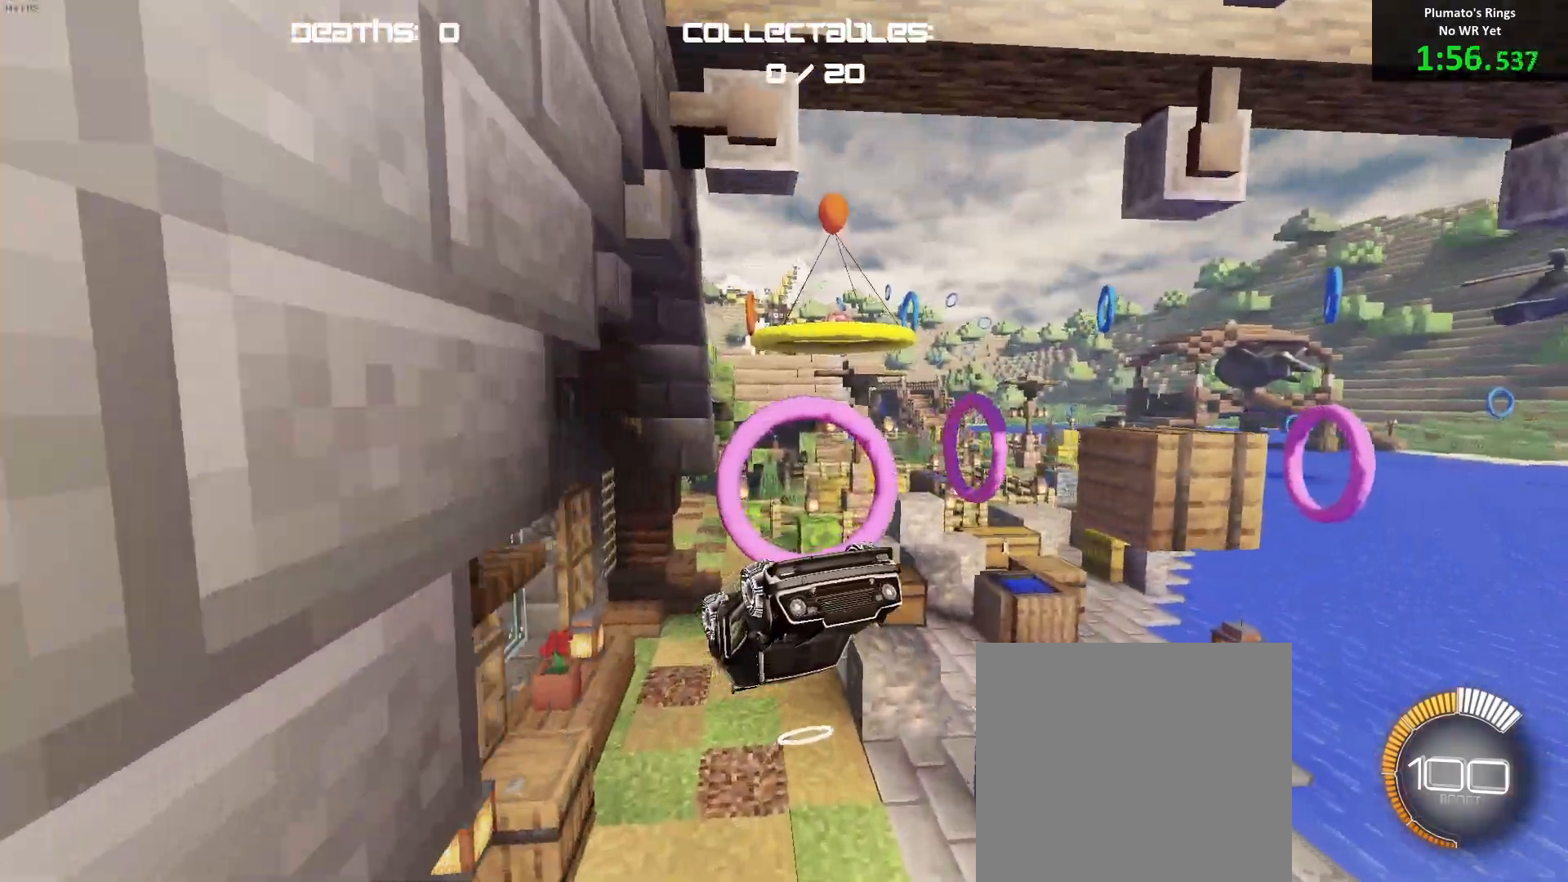
{"buttons": ["B", "L1"], "left_stick": "down-right", "events": [[67, "left_stick", "center"], [83, "B", "down"], [150, "left_stick", "up-left"], [200, "left_stick", "center"], [250, "left_stick", "right"], [317, "left_stick", "up"], [350, "L1", "down"], [433, "left_stick", "down-right"]]}
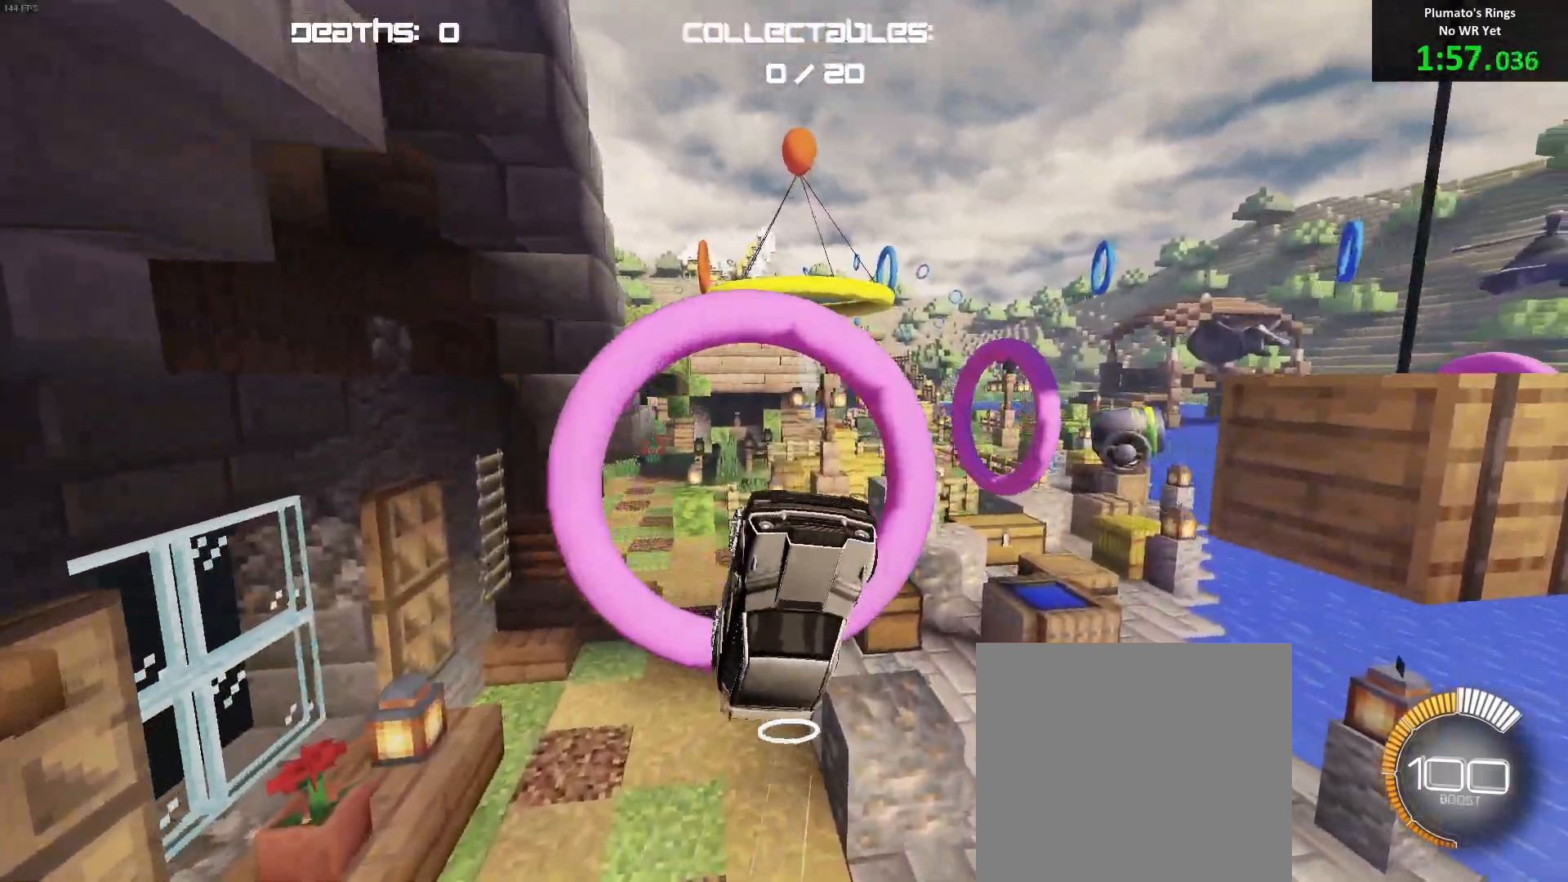
{"buttons": ["B"], "left_stick": "center", "events": [[17, "left_stick", "down"], [100, "left_stick", "right"], [183, "left_stick", "up"], [250, "L1", "up"], [250, "left_stick", "left"], [333, "left_stick", "down"], [450, "left_stick", "center"]]}
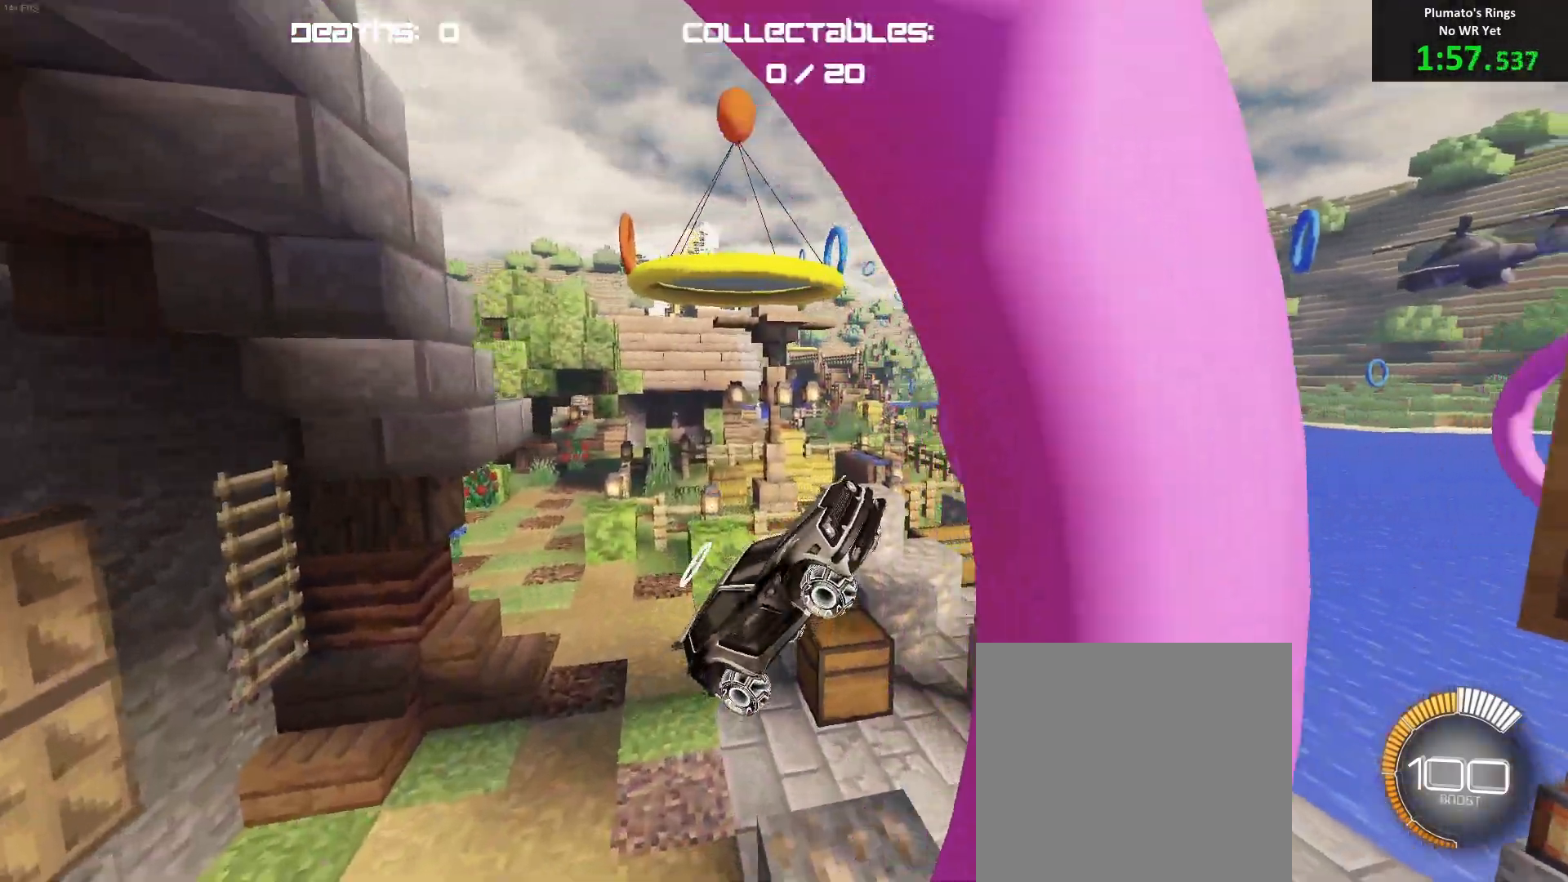
{"buttons": ["B"], "left_stick": "right", "events": [[50, "R1", "down"], [100, "left_stick", "down"], [133, "R1", "up"], [217, "left_stick", "center"], [383, "left_stick", "up-right"], [483, "left_stick", "right"]]}
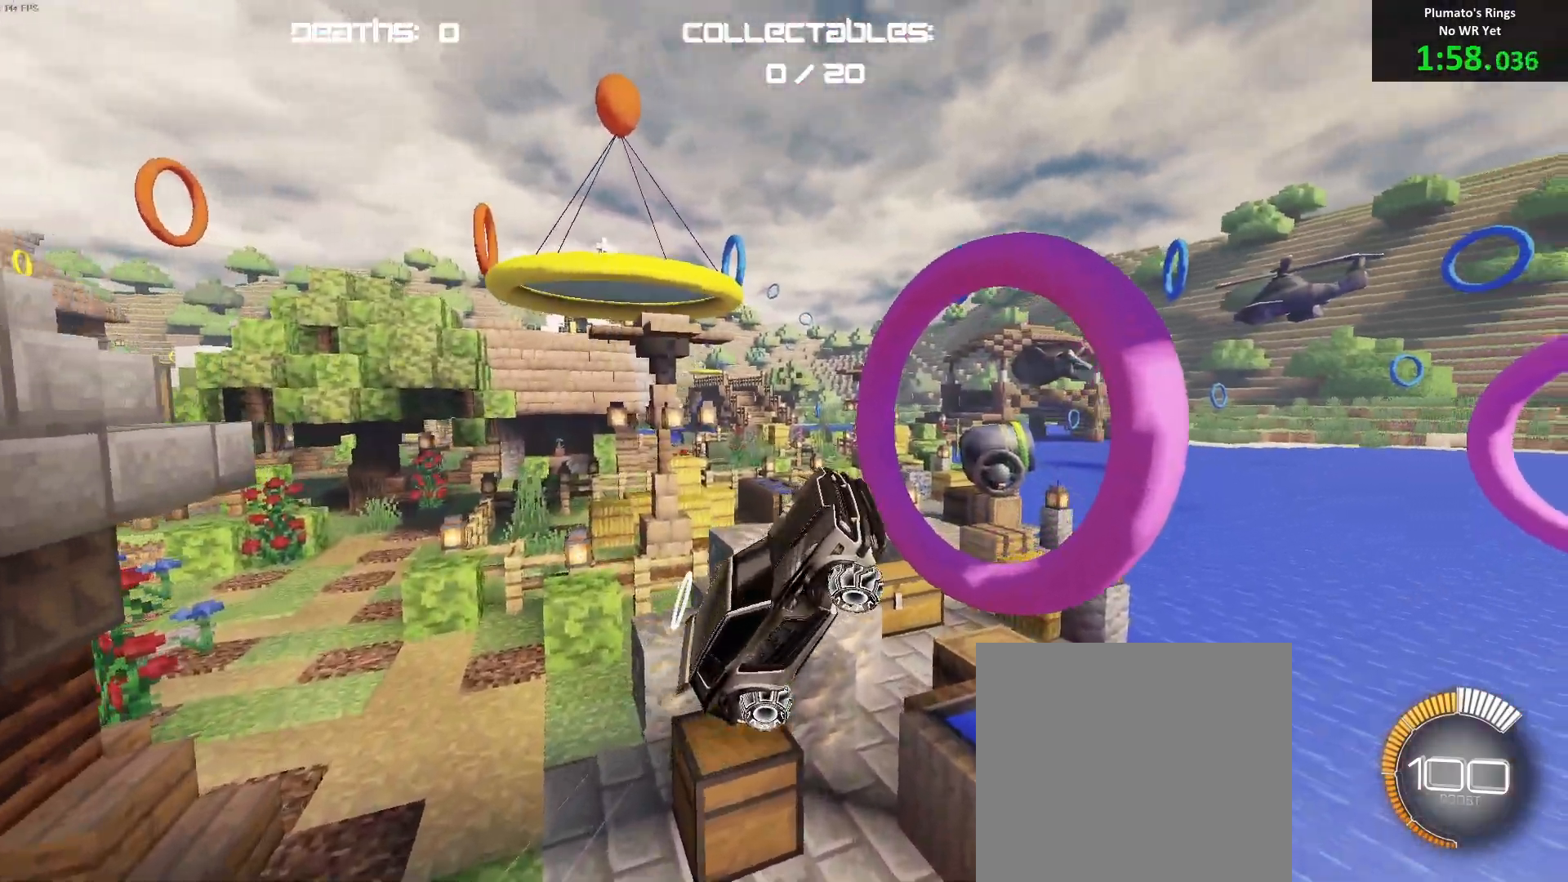
{"buttons": ["B"], "left_stick": "left", "events": [[133, "left_stick", "up-left"], [183, "L1", "down"], [217, "L1", "up"], [383, "left_stick", "center"], [433, "left_stick", "left"]]}
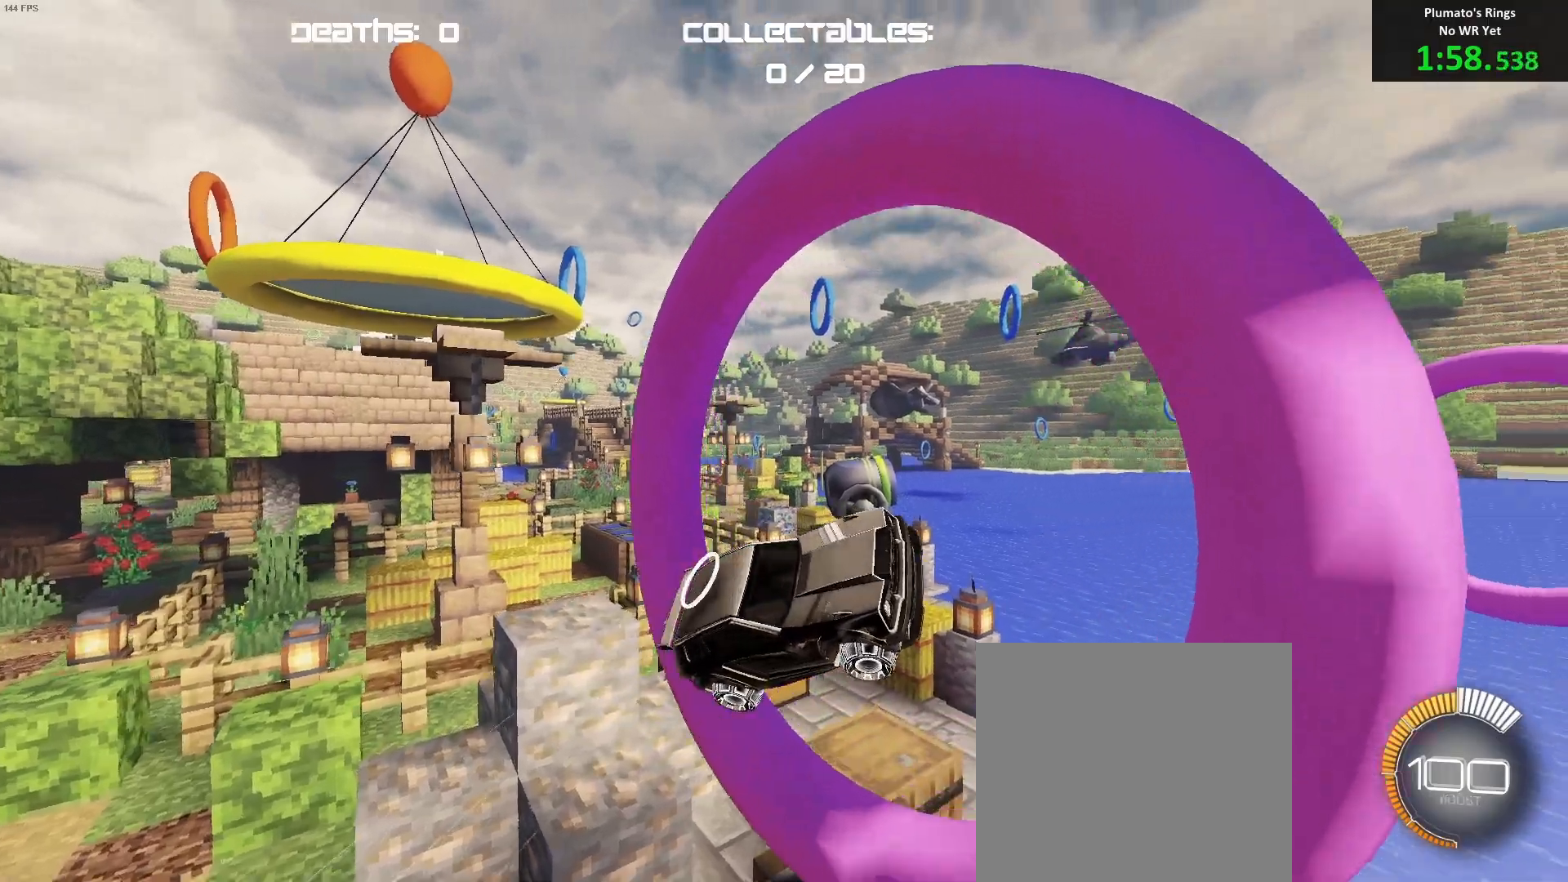
{"buttons": ["B"], "left_stick": "left", "events": [[50, "R1", "down"], [100, "R1", "up"], [167, "left_stick", "center"], [383, "left_stick", "left"]]}
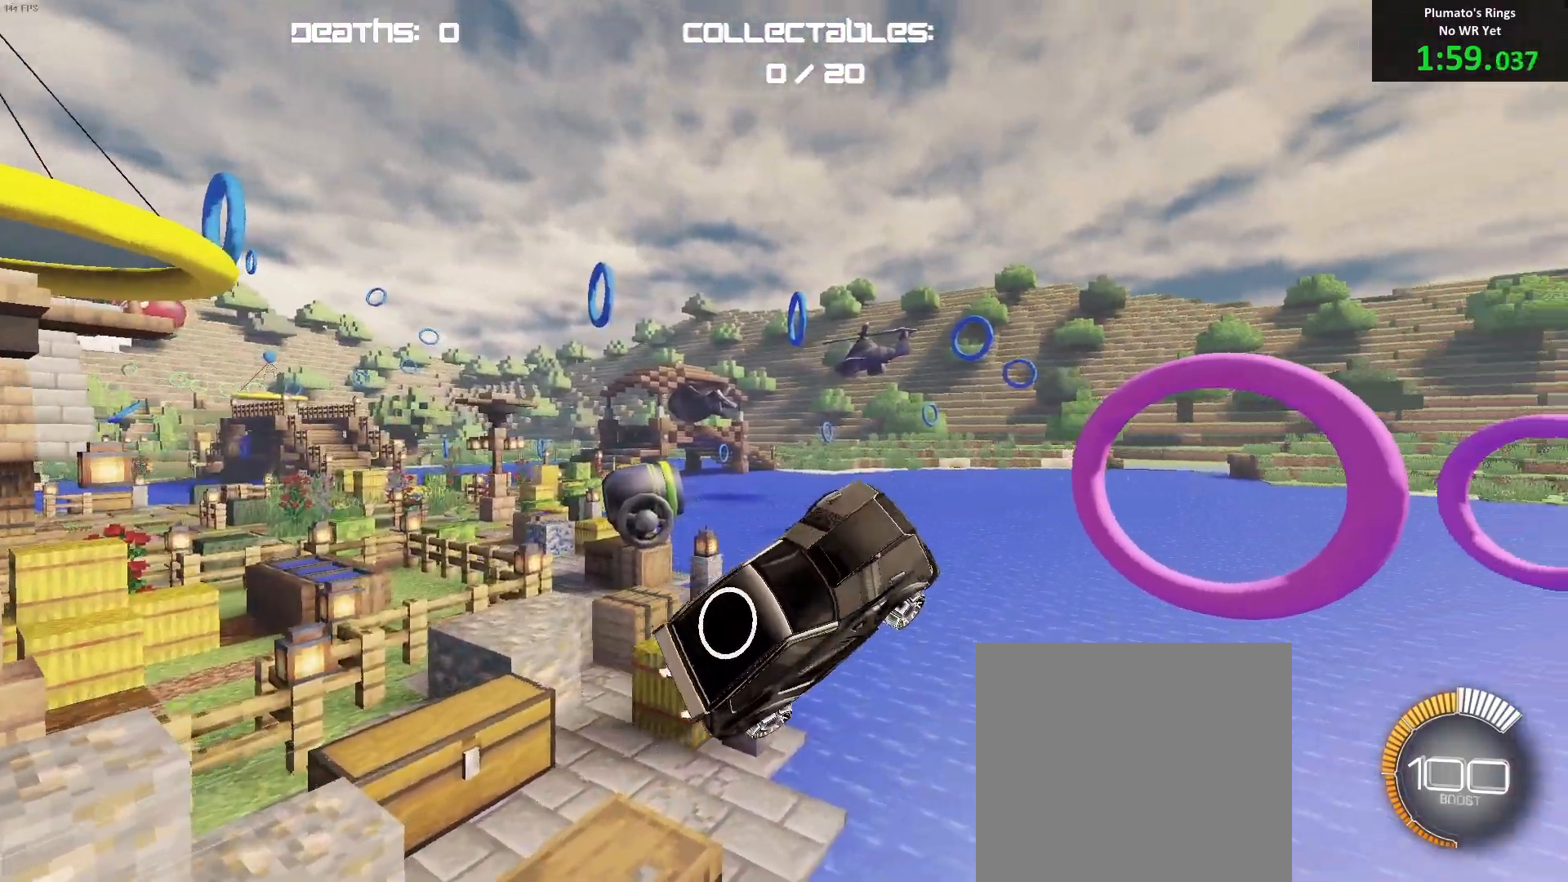
{"buttons": ["B"], "left_stick": "down-right", "events": [[17, "left_stick", "down"], [83, "left_stick", "center"], [133, "B", "up"], [183, "left_stick", "down-right"], [233, "B", "down"], [367, "left_stick", "center"], [500, "left_stick", "down-right"]]}
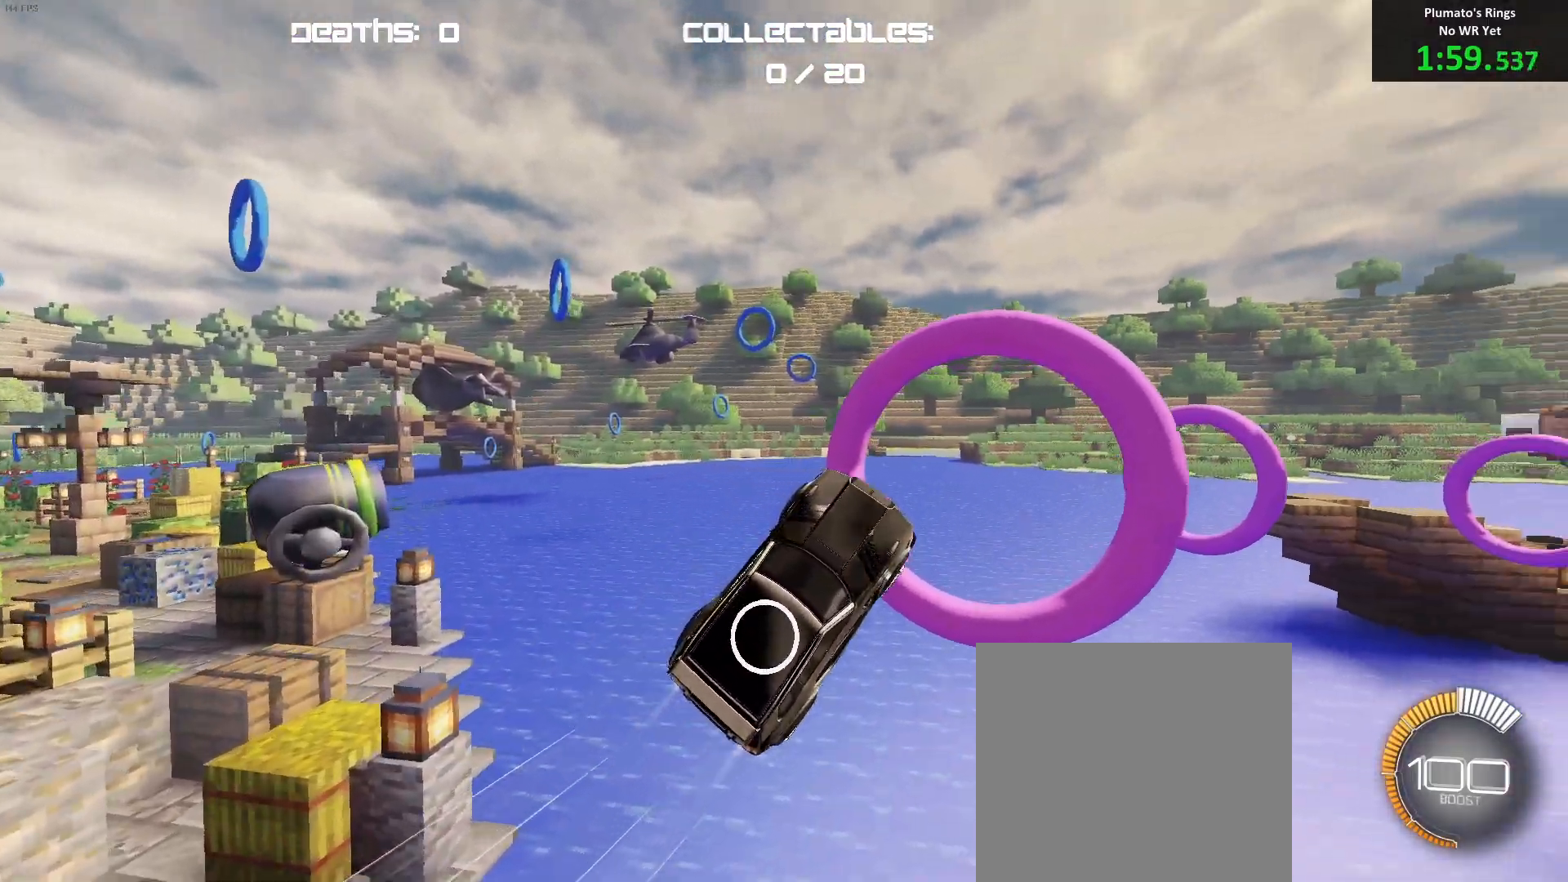
{"buttons": ["B", "R1"], "left_stick": "down-right", "events": [[67, "L1", "down"], [100, "left_stick", "up-right"], [167, "left_stick", "up-left"], [183, "L1", "up"], [250, "left_stick", "down-left"], [317, "left_stick", "center"], [367, "B", "up"], [433, "left_stick", "down-right"], [483, "B", "down"], [500, "R1", "down"]]}
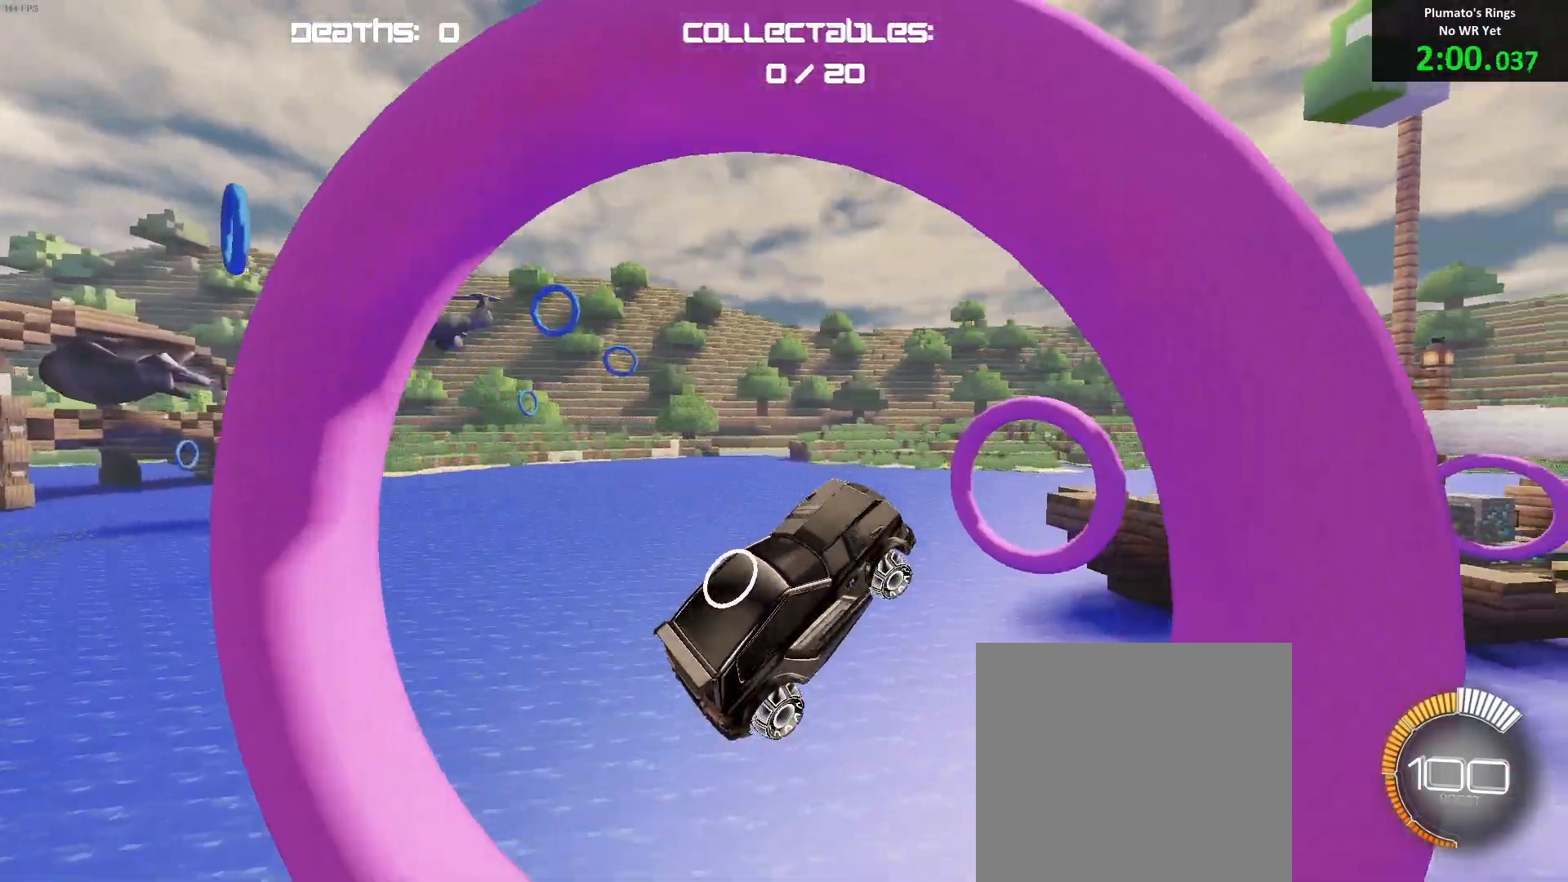
{"buttons": ["B"], "left_stick": "up-left", "events": [[17, "L2", "down"], [117, "L2", "up"], [117, "R1", "up"], [217, "left_stick", "up-left"], [283, "left_stick", "center"], [383, "left_stick", "up-left"]]}
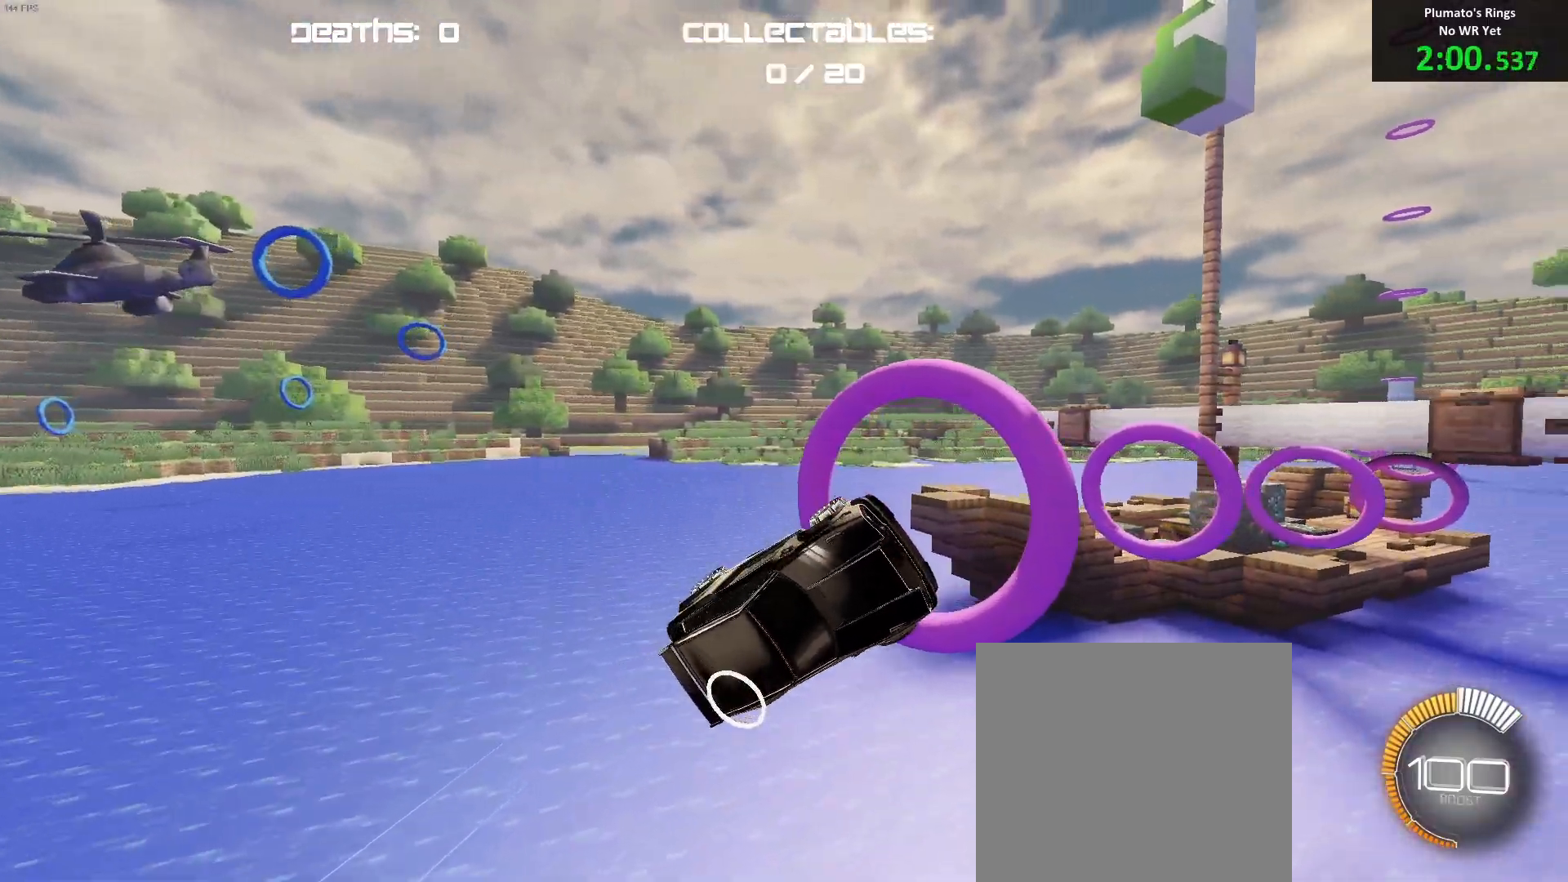
{"buttons": ["B"], "left_stick": "down", "events": [[117, "B", "up"], [217, "left_stick", "down"], [233, "B", "down"], [283, "L1", "down"], [333, "left_stick", "up"], [433, "L1", "up"], [450, "left_stick", "down"]]}
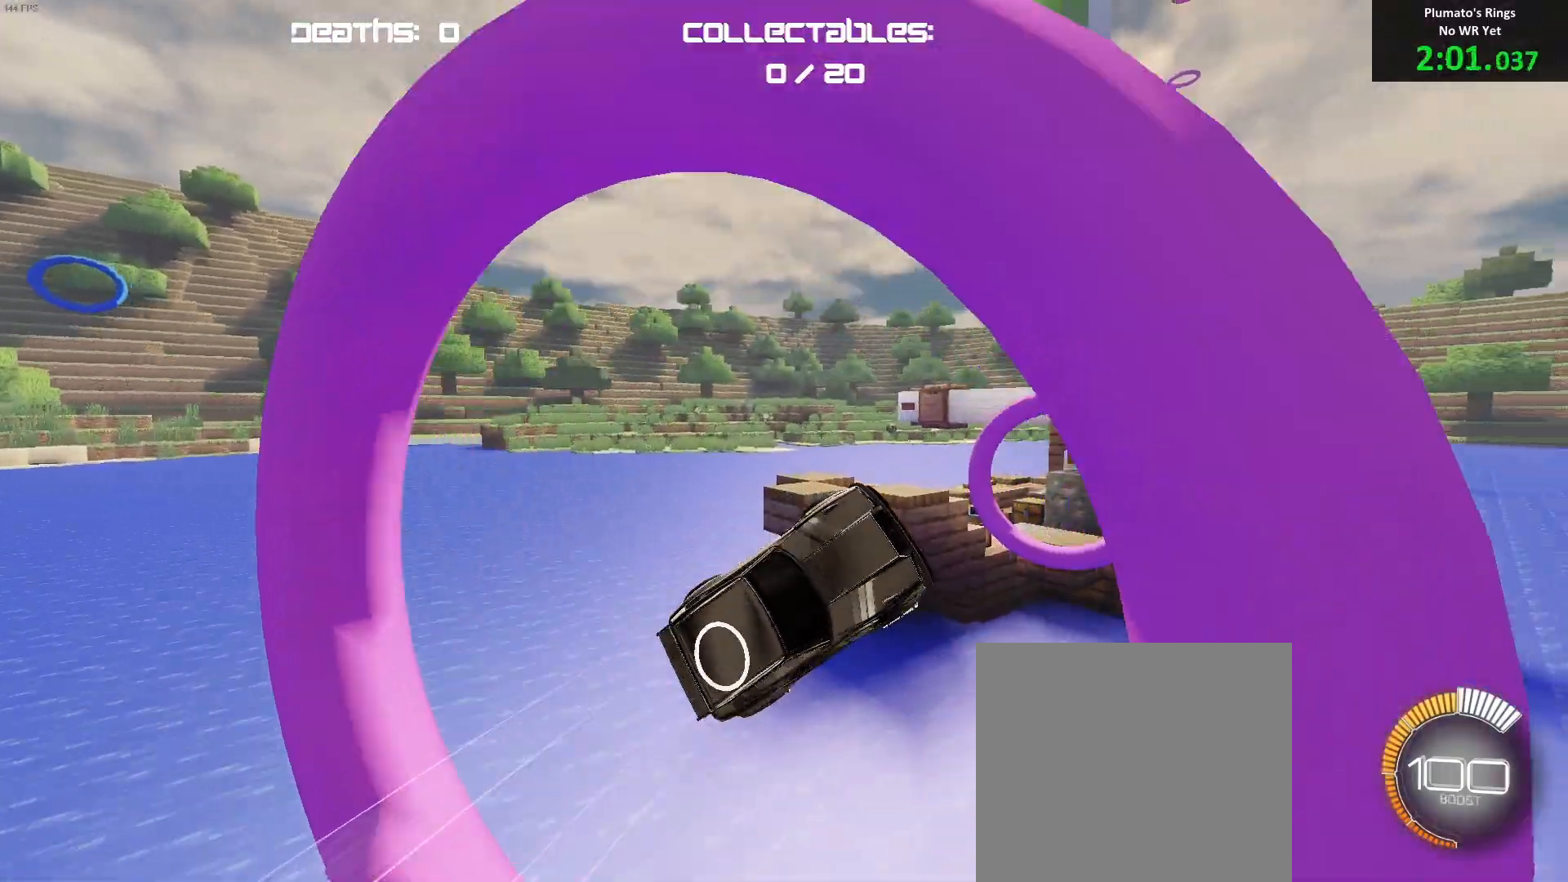
{"buttons": ["B"], "left_stick": "center", "events": [[33, "left_stick", "right"], [117, "R1", "down"], [117, "left_stick", "center"], [183, "R1", "up"], [333, "left_stick", "up-left"], [467, "left_stick", "center"]]}
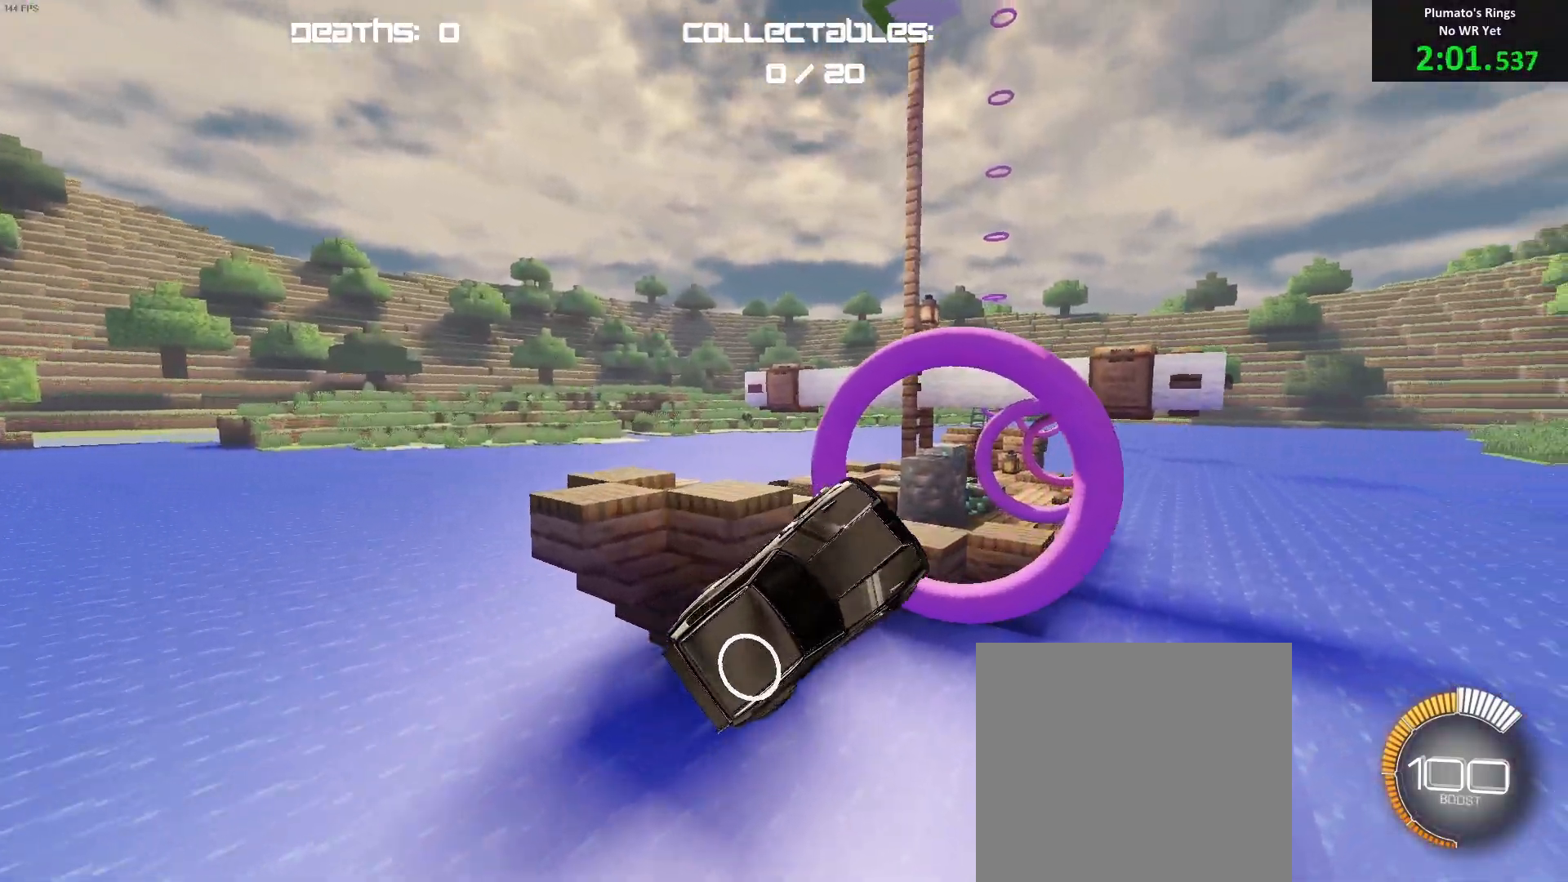
{"buttons": [], "left_stick": "up-left", "events": [[250, "left_stick", "up-left"], [367, "left_stick", "center"], [500, "B", "up"], [500, "left_stick", "up-left"]]}
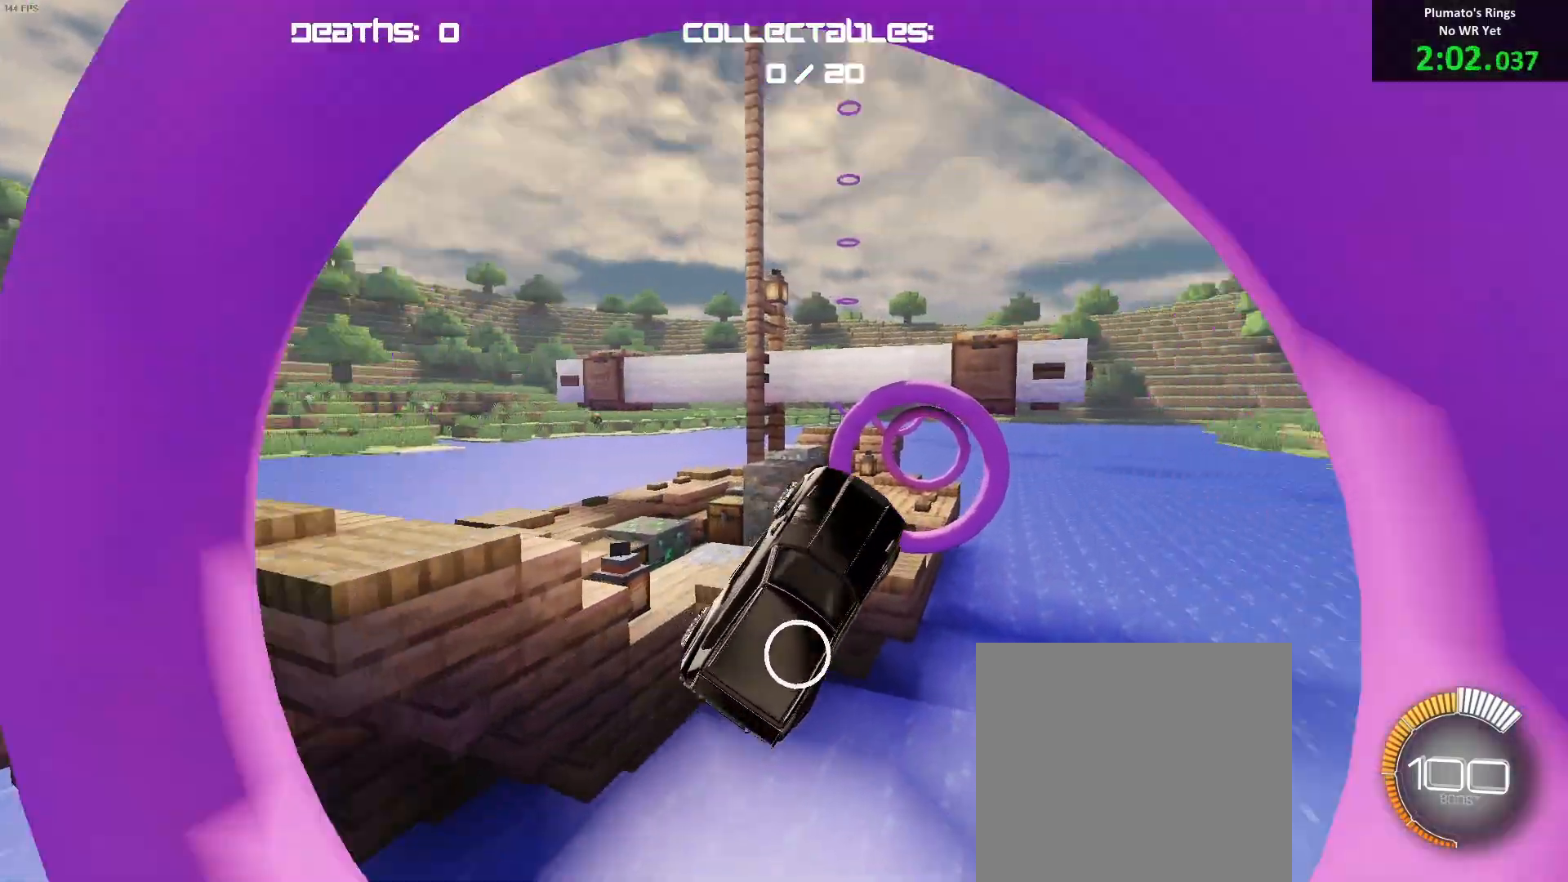
{"buttons": ["B"], "left_stick": "left", "events": [[150, "B", "down"], [150, "left_stick", "center"], [283, "B", "up"], [367, "B", "down"], [467, "left_stick", "left"]]}
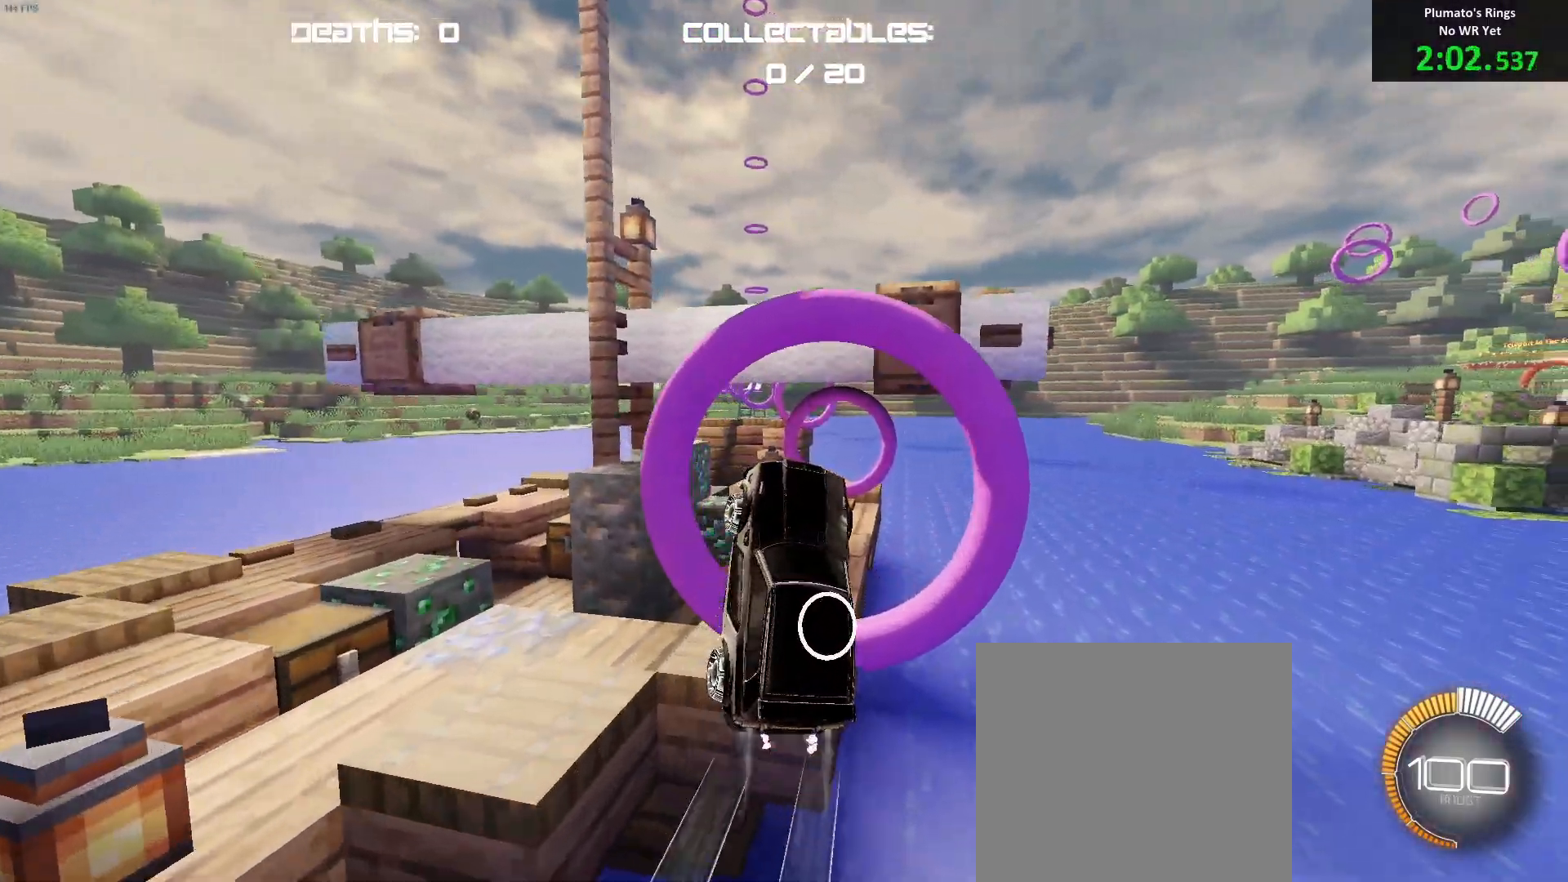
{"buttons": ["B"], "left_stick": "center", "events": [[33, "left_stick", "center"], [100, "B", "up"], [183, "B", "down"], [200, "left_stick", "left"], [300, "left_stick", "center"]]}
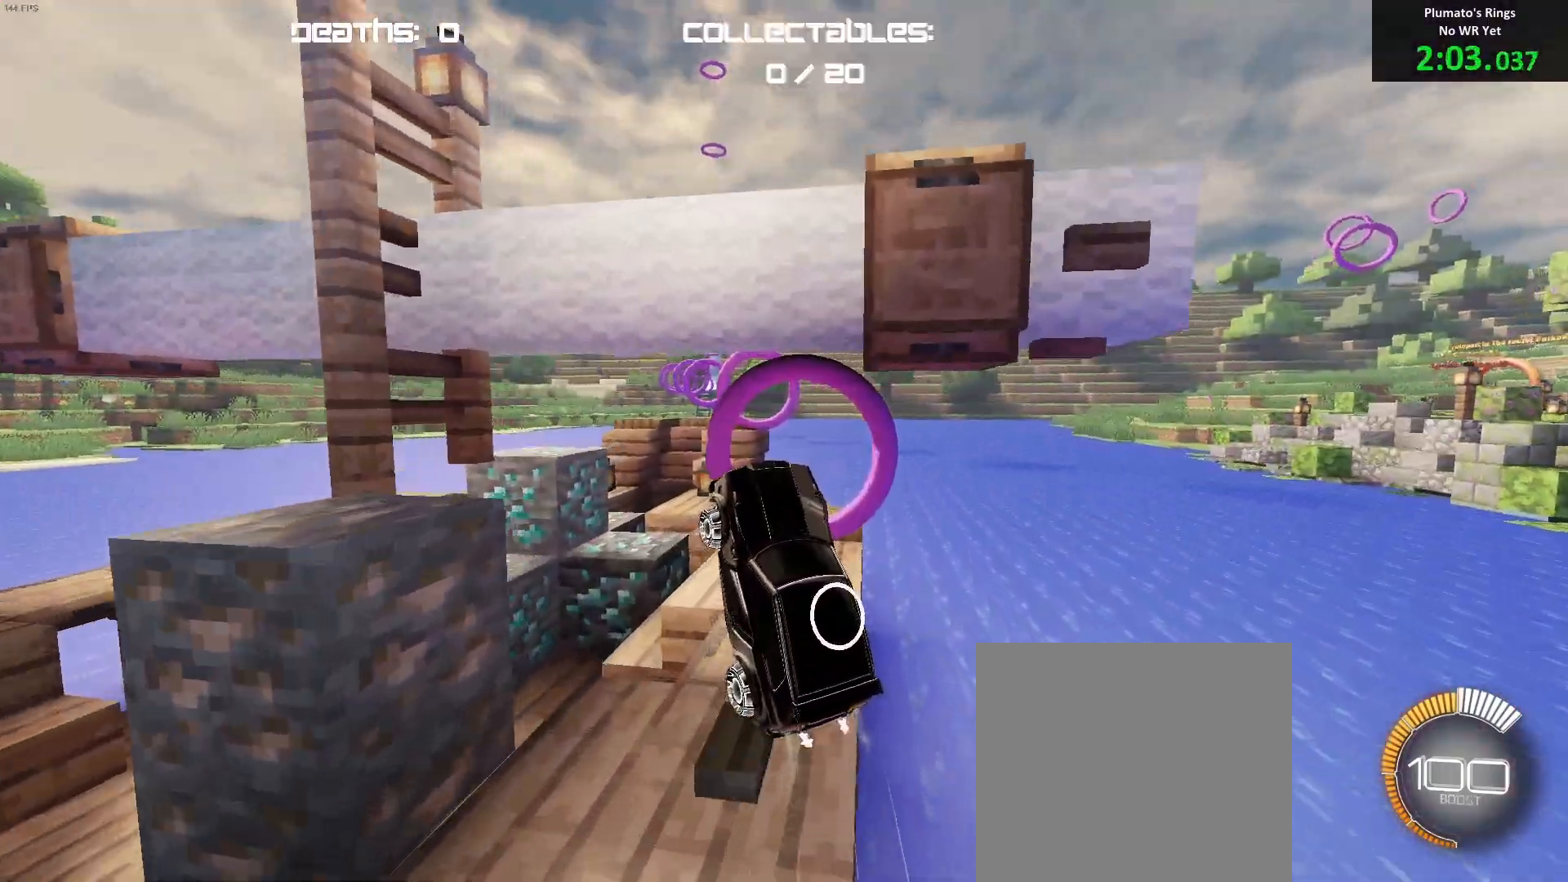
{"buttons": ["B"], "left_stick": "up-left", "events": [[100, "left_stick", "down-right"], [200, "left_stick", "down-left"], [300, "left_stick", "center"], [433, "left_stick", "up-left"]]}
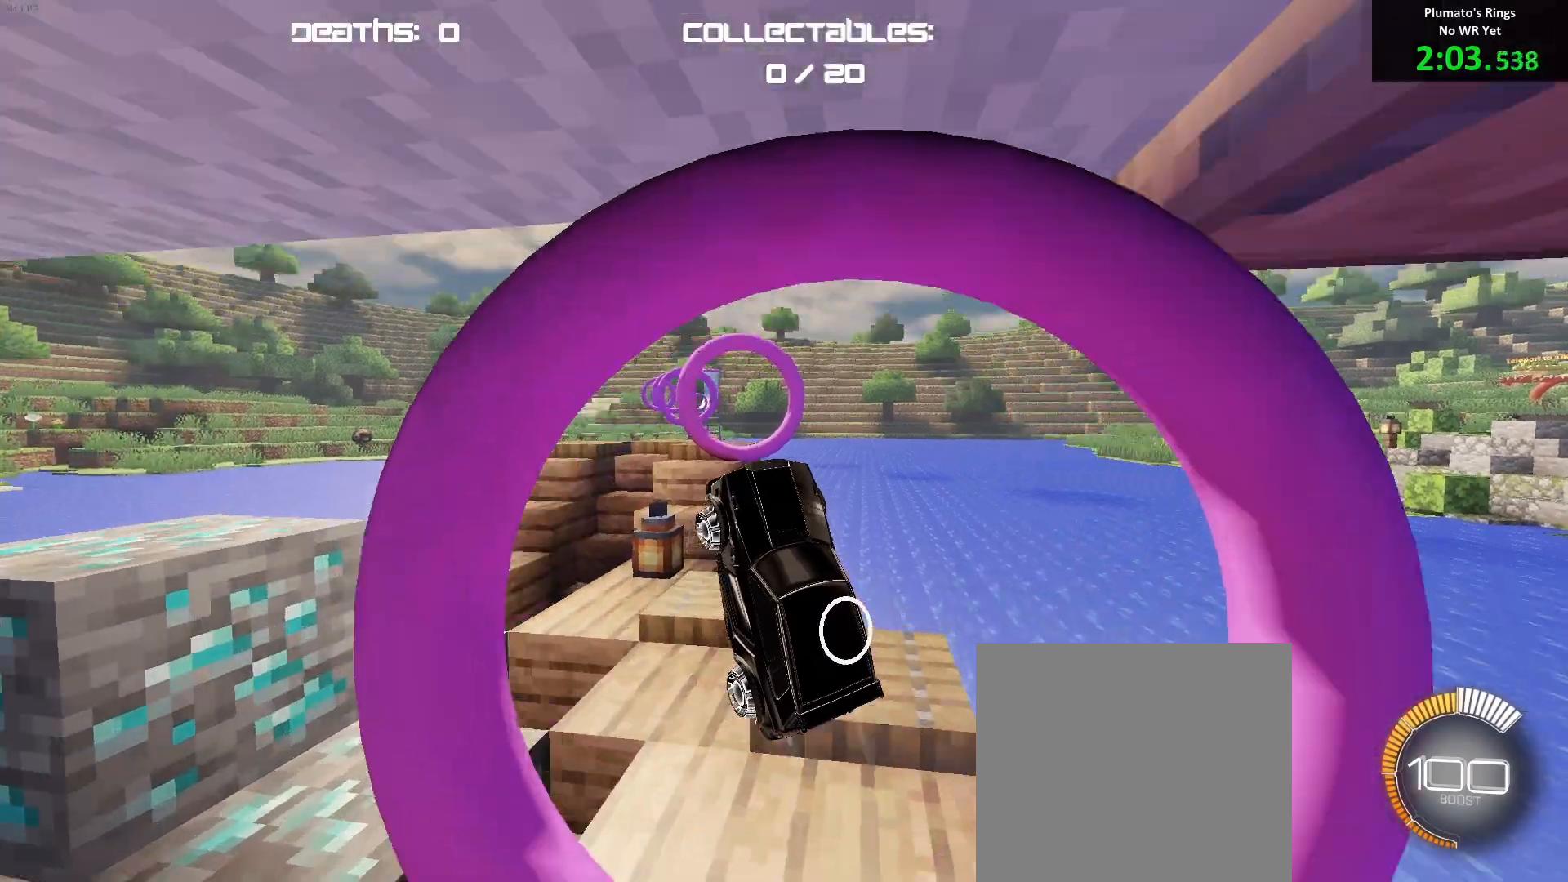
{"buttons": ["B"], "left_stick": "center", "events": [[83, "left_stick", "center"], [200, "left_stick", "up-left"], [317, "left_stick", "center"]]}
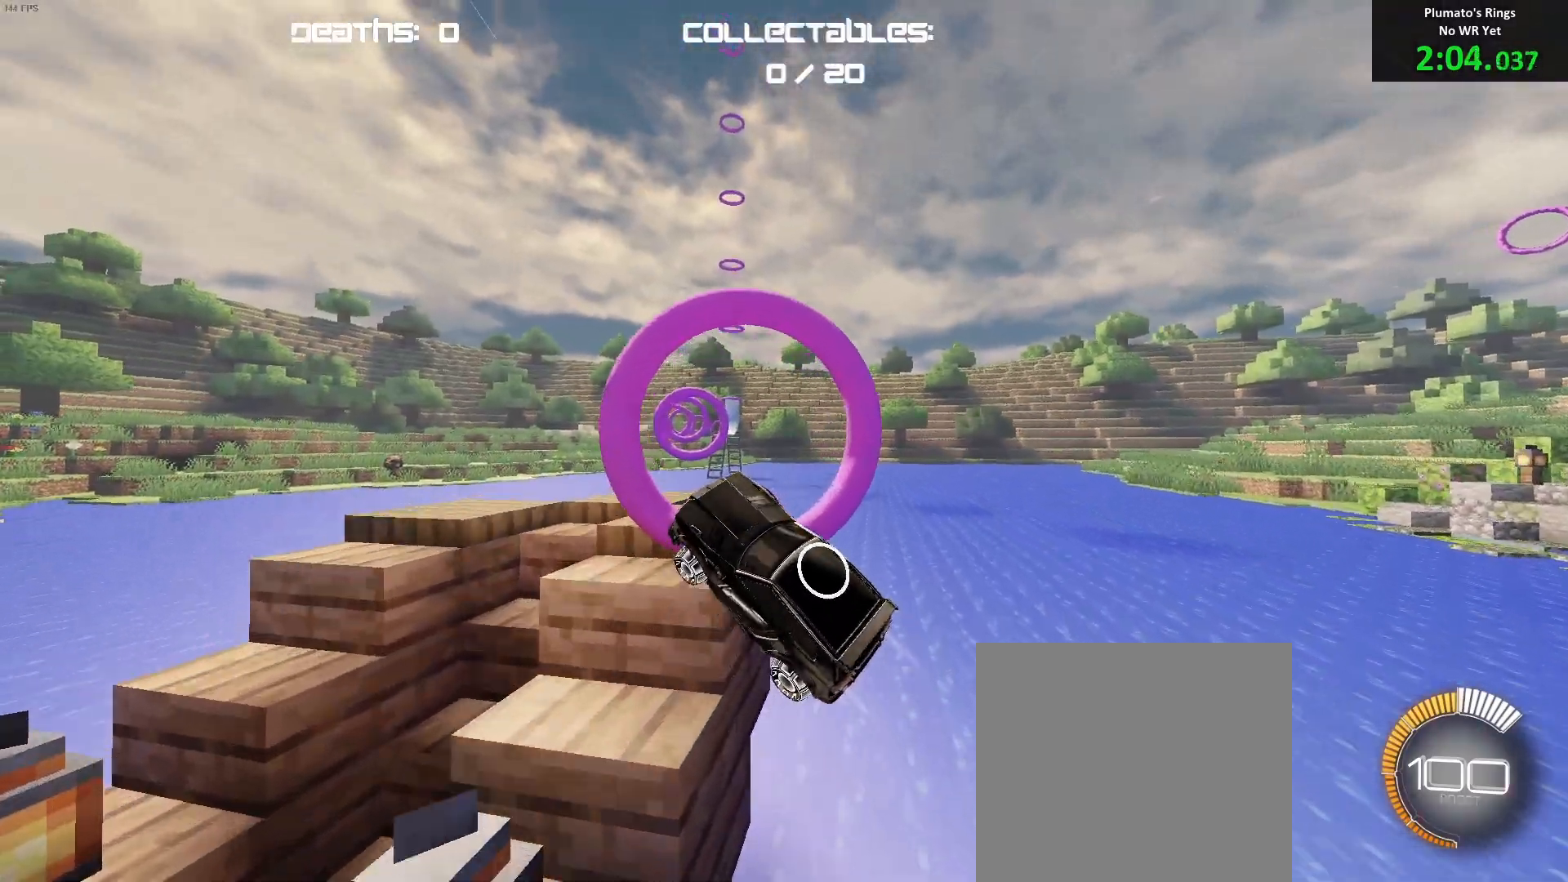
{"buttons": ["B"], "left_stick": "center", "events": [[67, "left_stick", "right"], [367, "left_stick", "center"]]}
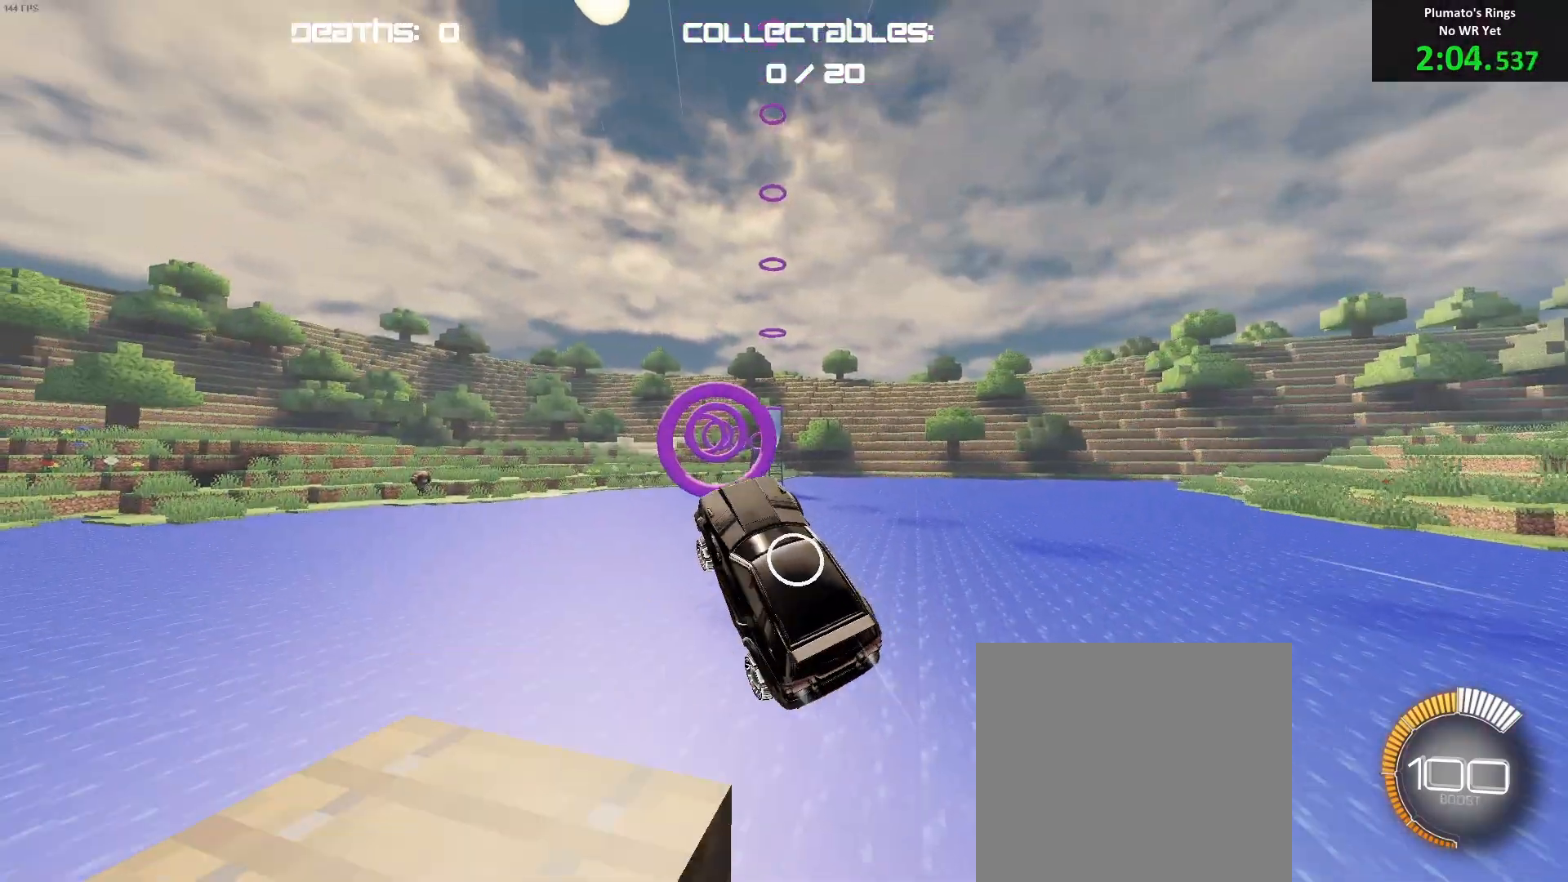
{"buttons": ["B"], "left_stick": "up", "events": [[33, "left_stick", "down"], [183, "left_stick", "left"], [300, "left_stick", "right"], [433, "left_stick", "up"]]}
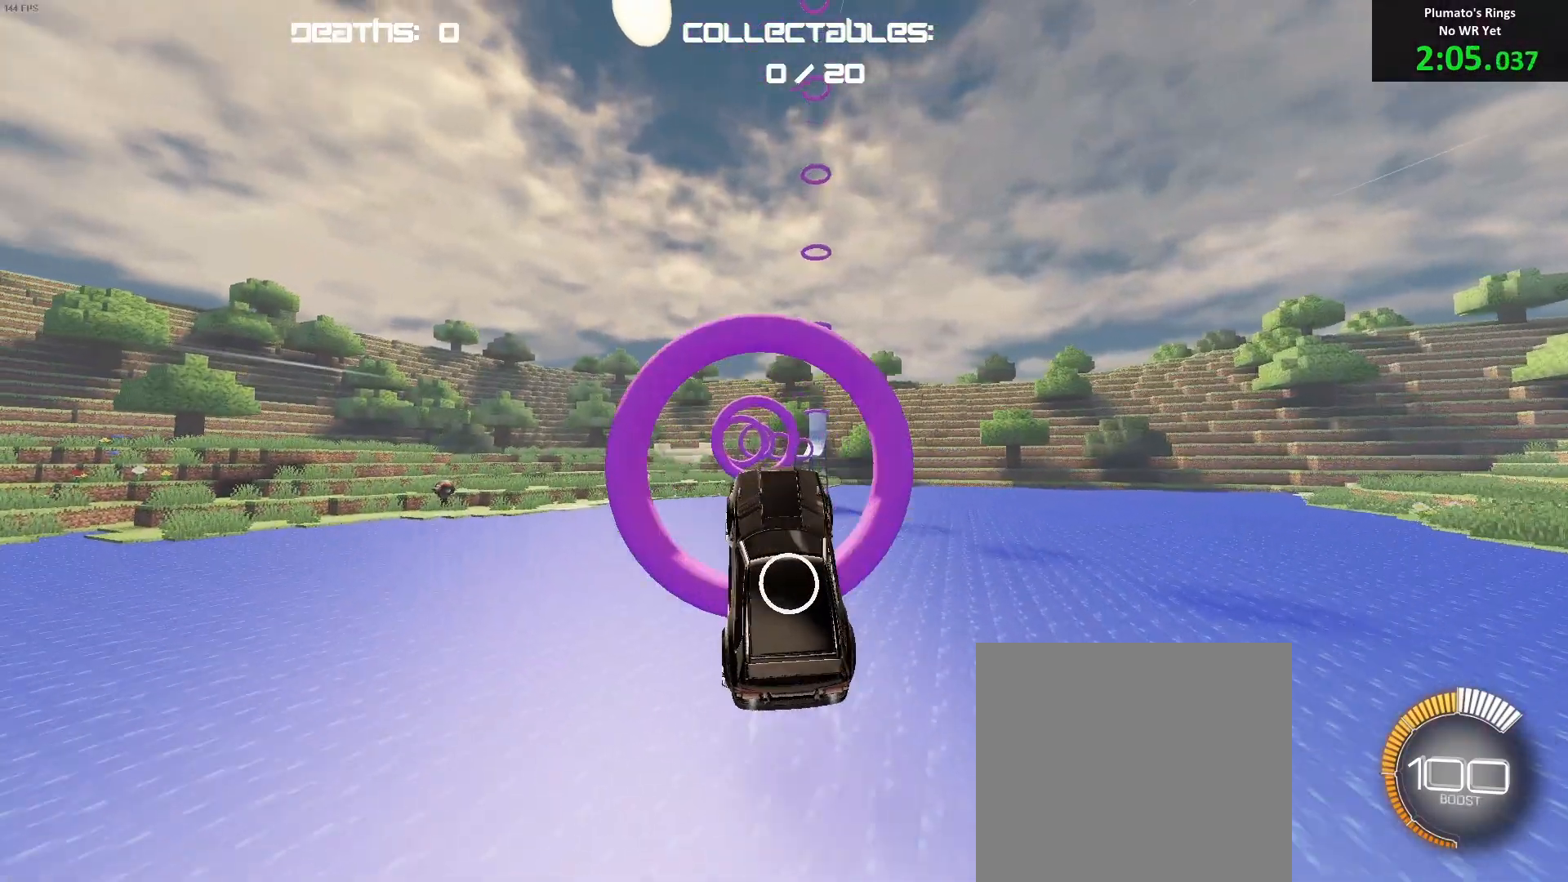
{"buttons": ["B"], "left_stick": "center", "events": [[17, "left_stick", "center"], [150, "left_stick", "up-left"], [183, "R1", "down"], [250, "R1", "up"], [300, "left_stick", "center"]]}
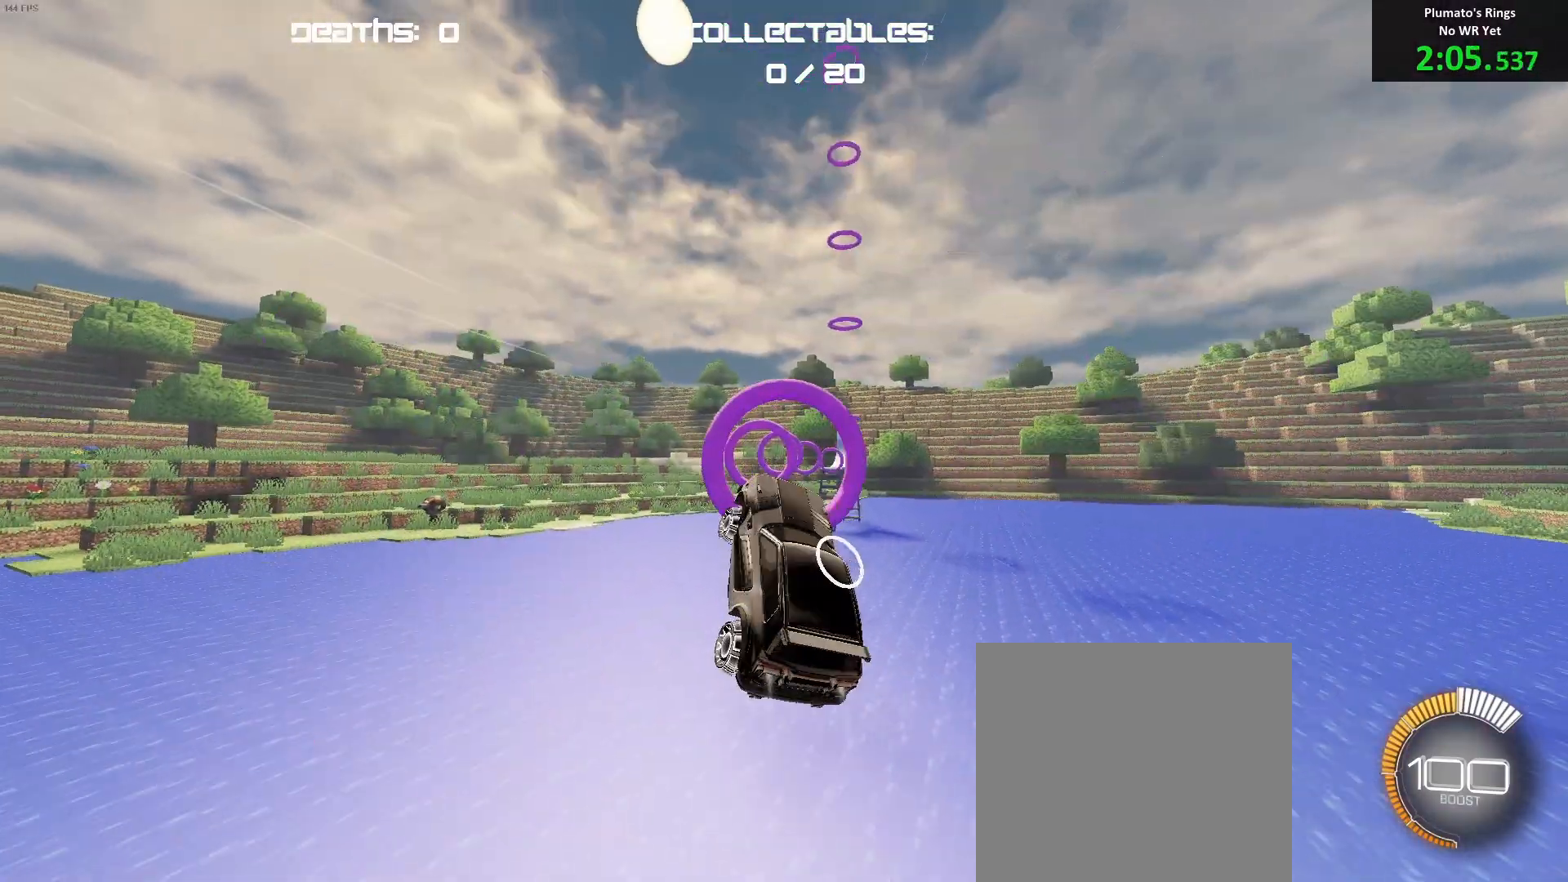
{"buttons": ["B"], "left_stick": "down-right", "events": [[17, "left_stick", "down"], [150, "left_stick", "up"], [200, "left_stick", "center"], [467, "left_stick", "down-right"]]}